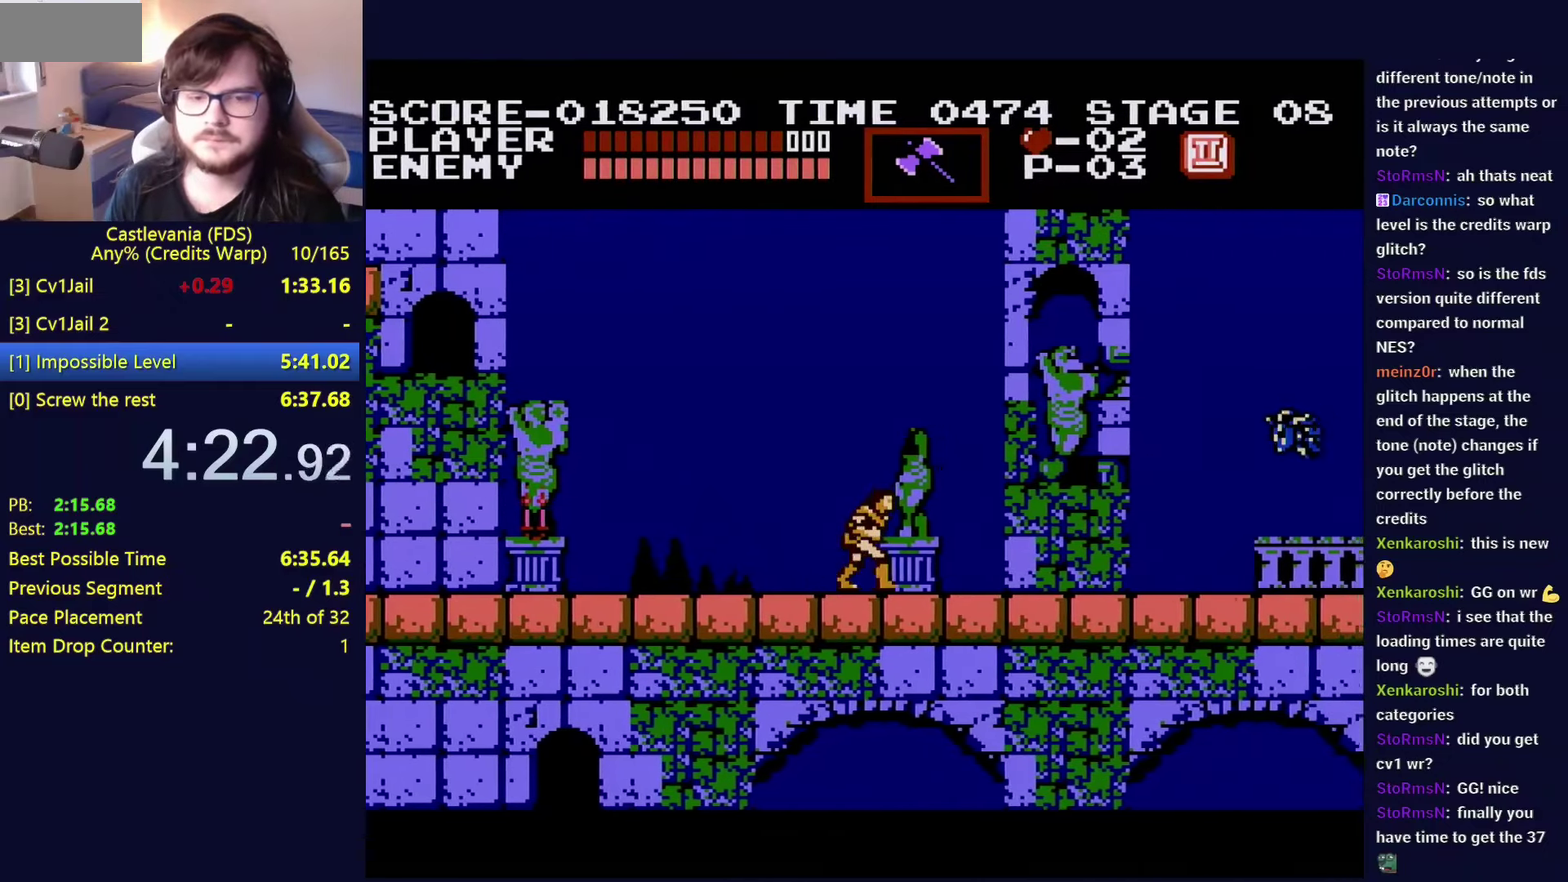
Gameplay with a controller (Nintendo layout); each line is a JSON object with the inputs held at the frame after it. "events" lists button and stick changes between this image and that frame as [ms after this image, input, new state], when the widget could be followed in between. Not read: L3 R3.
{"buttons": ["DPAD_RIGHT"], "events": []}
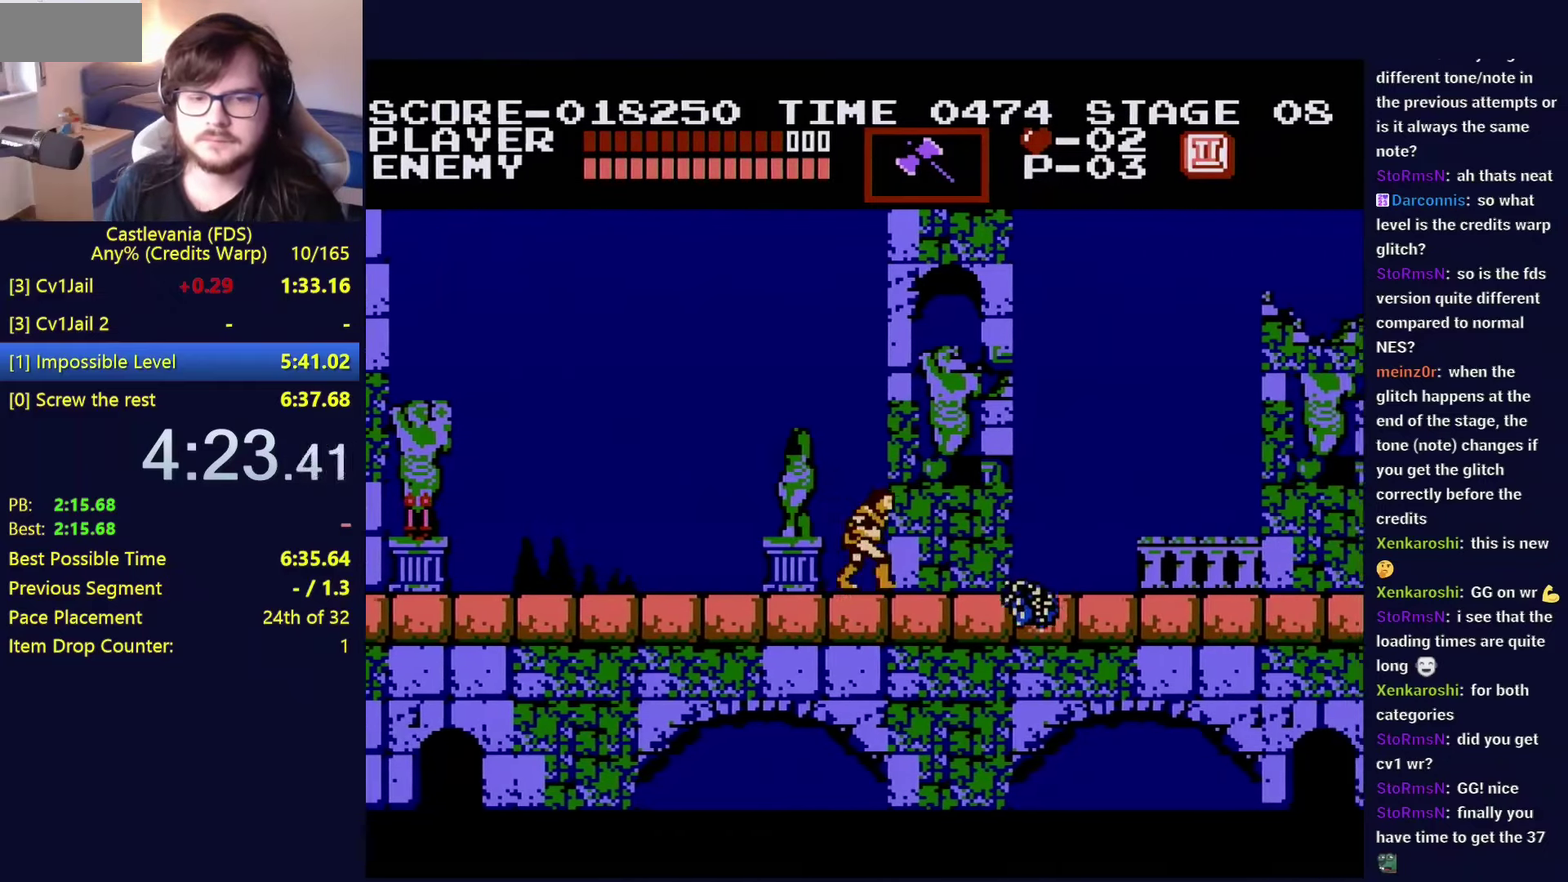
{"buttons": ["DPAD_RIGHT"], "events": []}
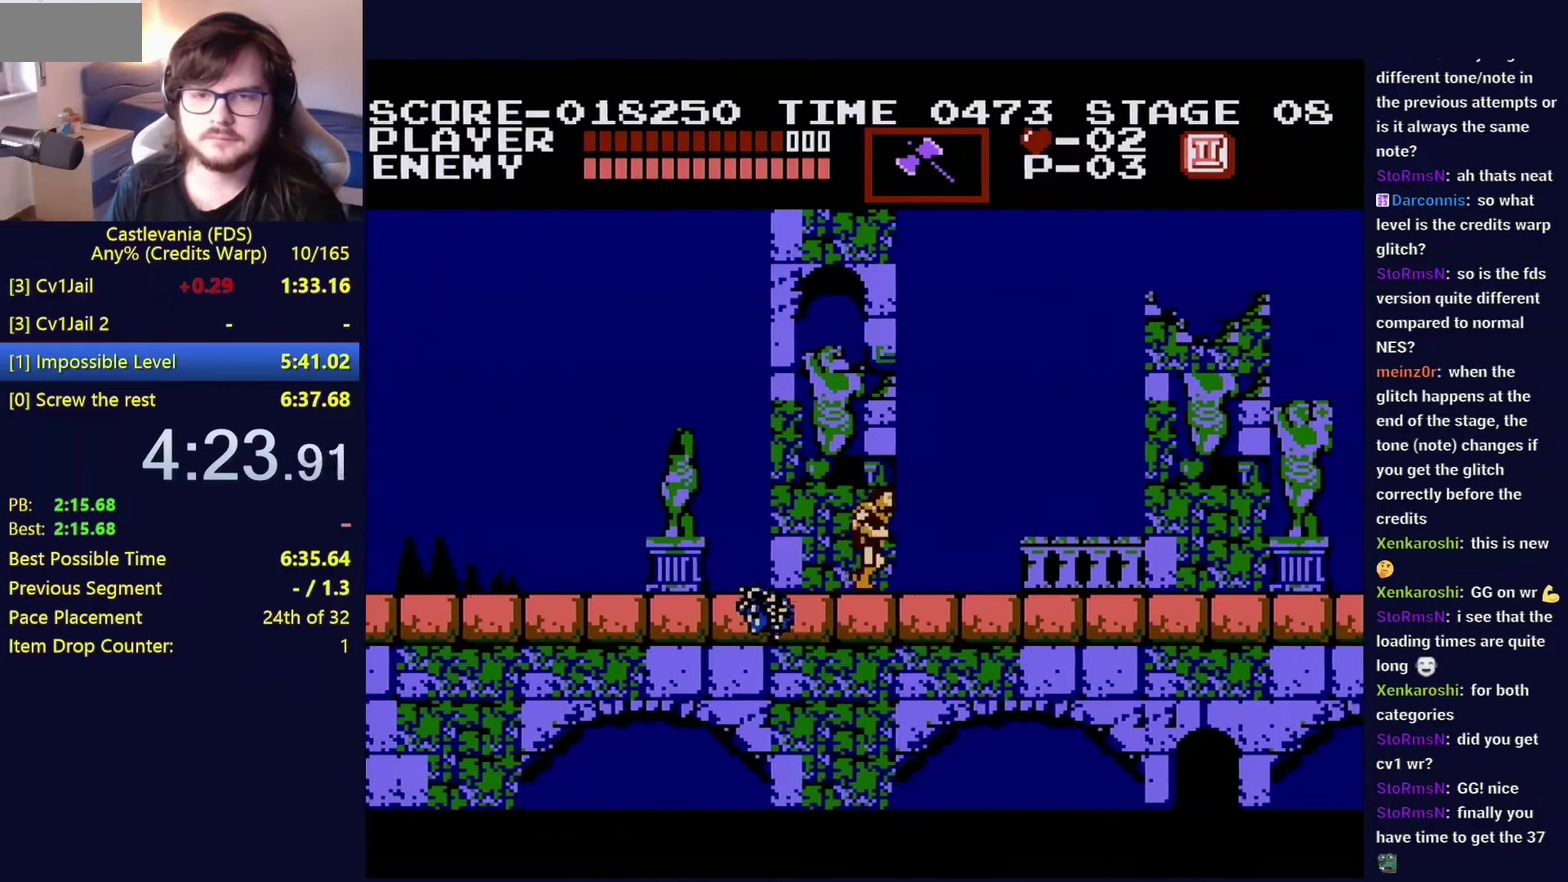
{"buttons": ["DPAD_RIGHT"], "events": []}
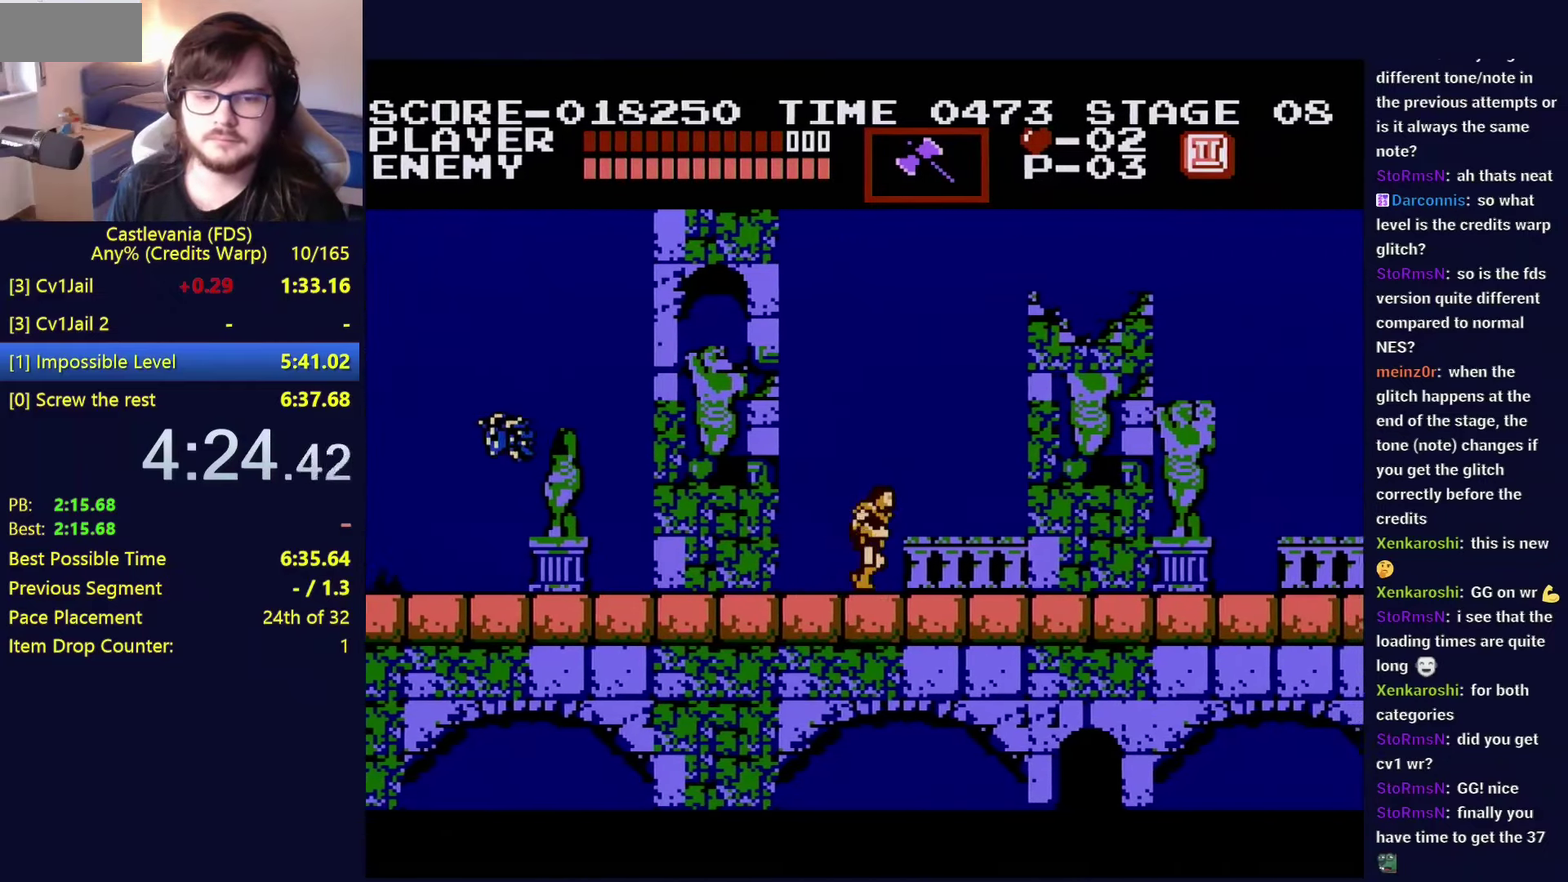
{"buttons": ["DPAD_RIGHT"], "events": []}
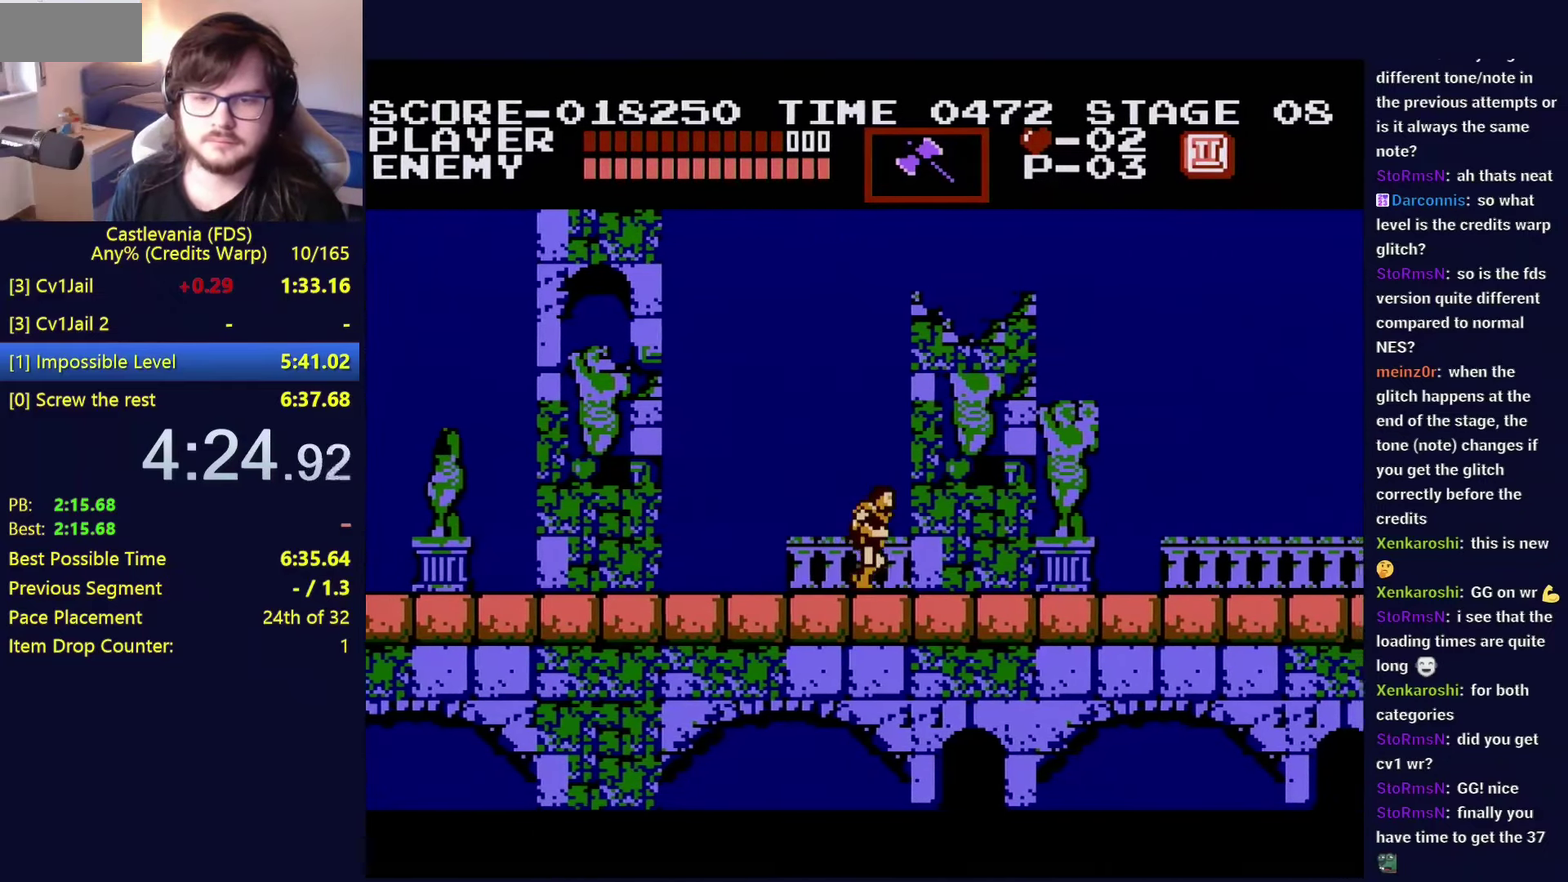
{"buttons": ["DPAD_RIGHT"], "events": []}
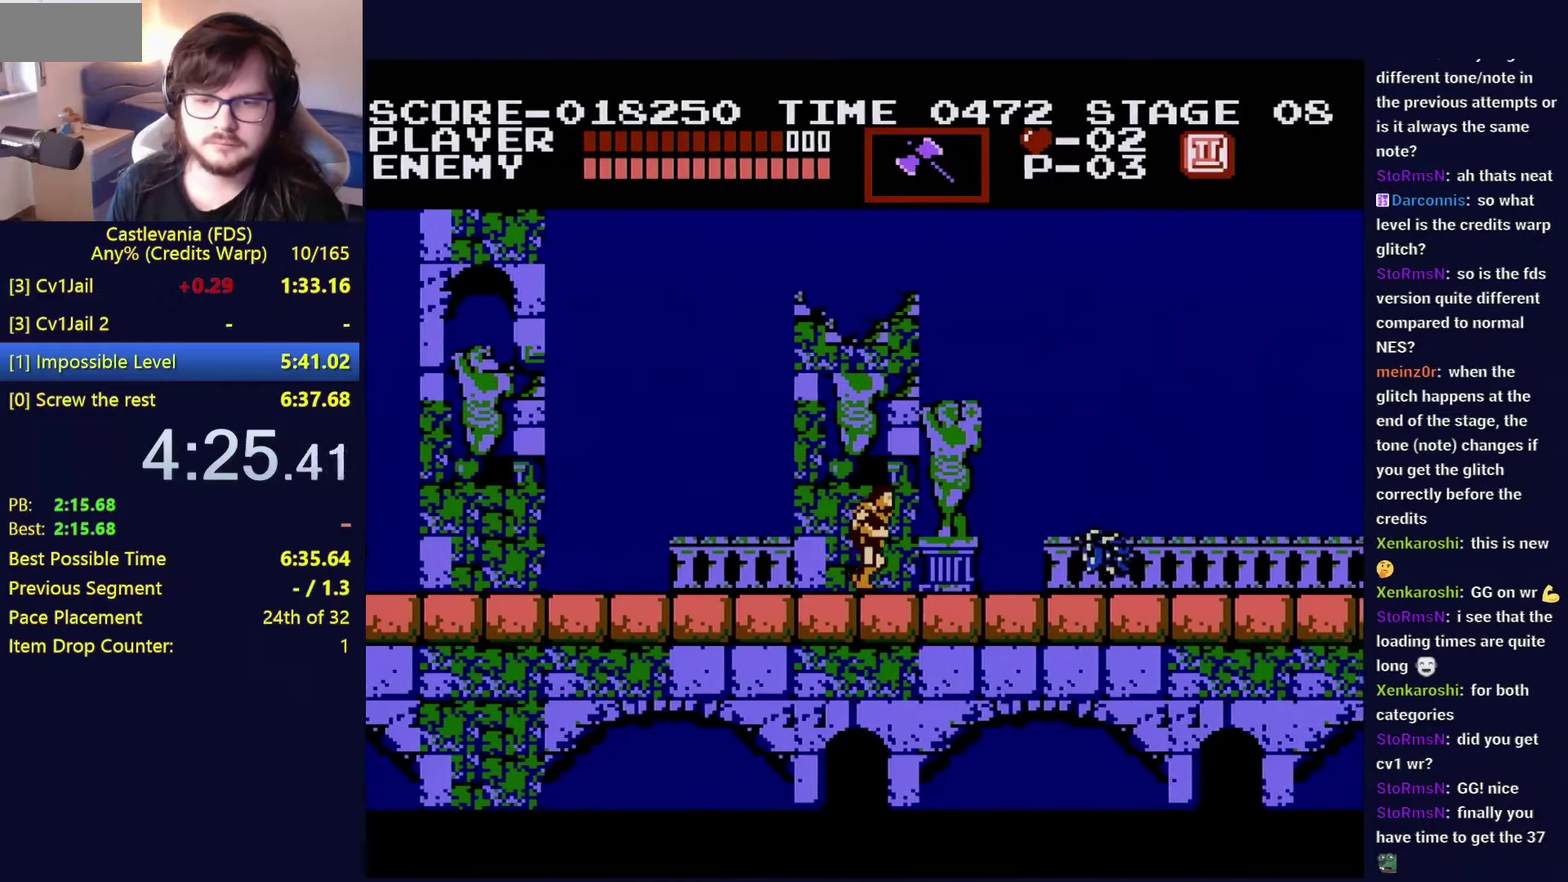
{"buttons": ["DPAD_RIGHT"], "events": []}
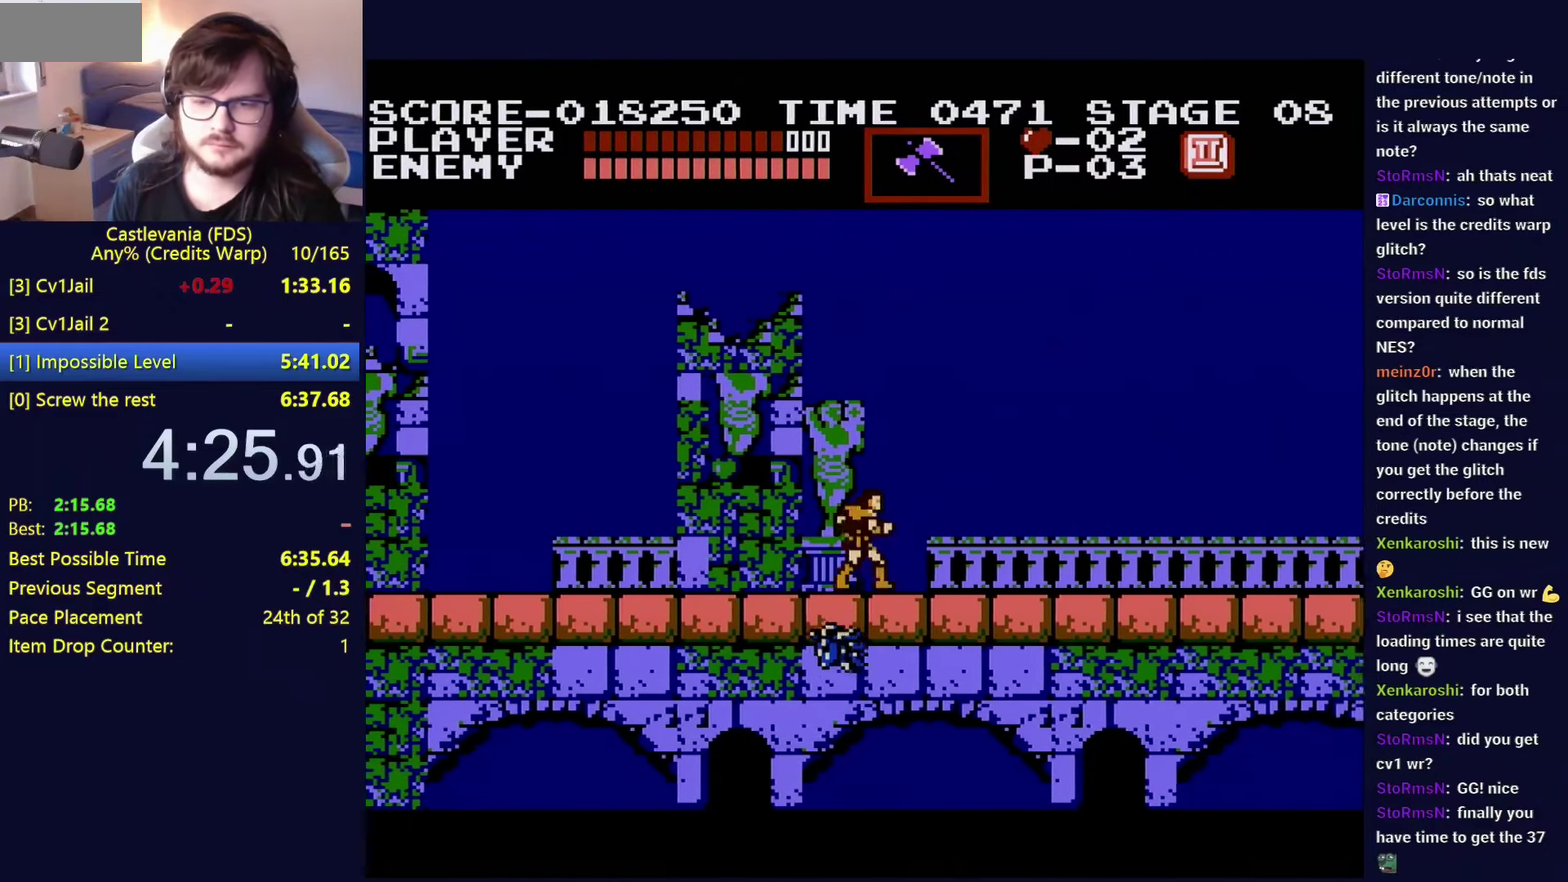
{"buttons": ["DPAD_RIGHT"], "events": []}
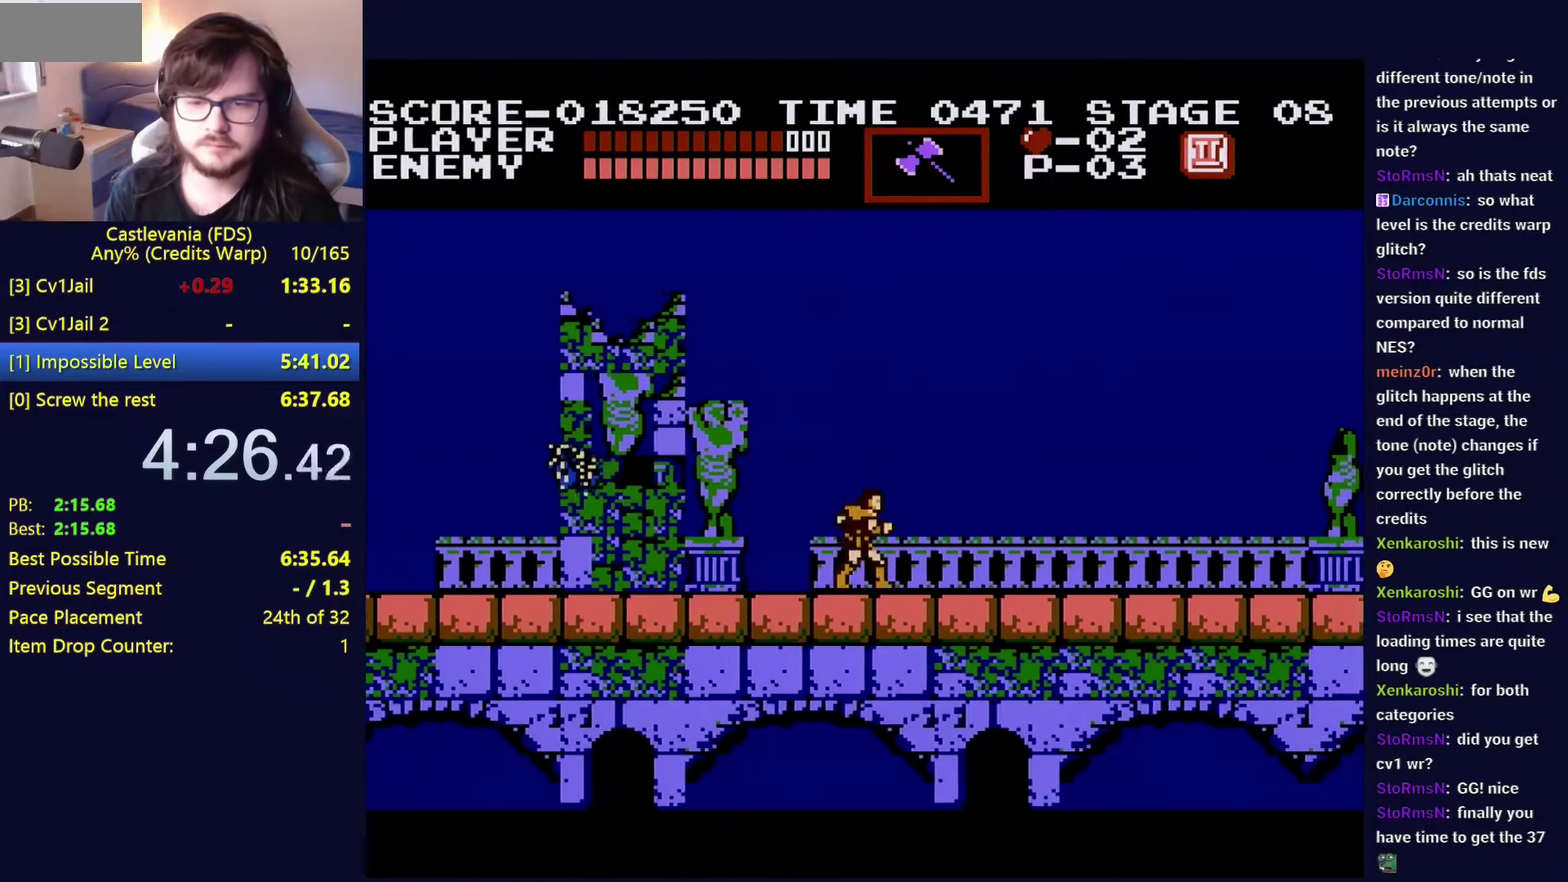
{"buttons": ["DPAD_RIGHT"], "events": []}
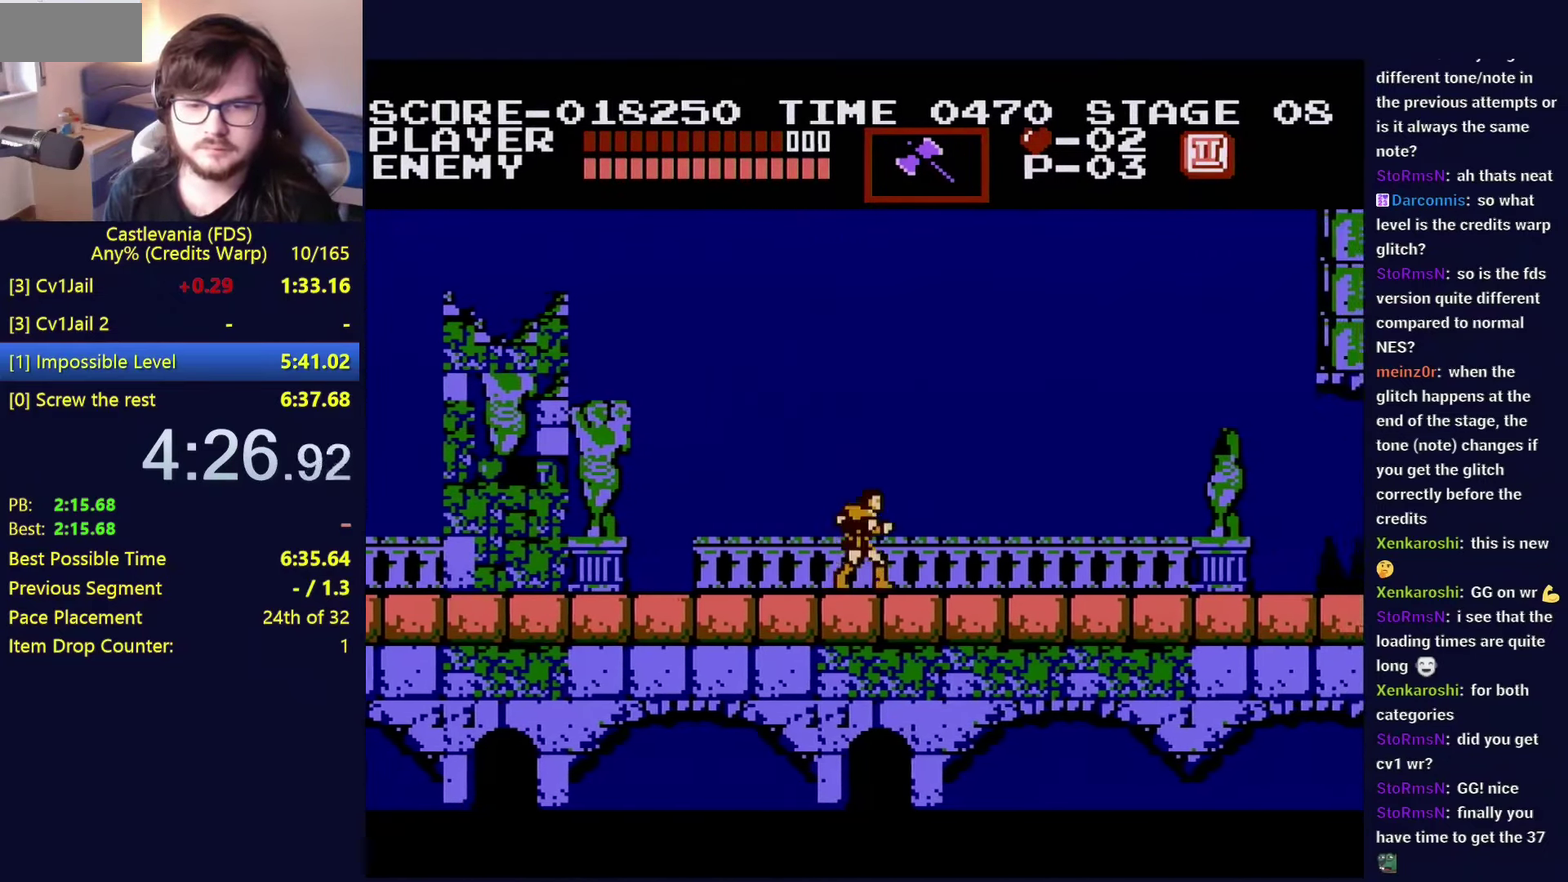
{"buttons": ["A", "DPAD_UP", "DPAD_RIGHT"], "events": [[467, "DPAD_UP", "down"], [483, "A", "down"]]}
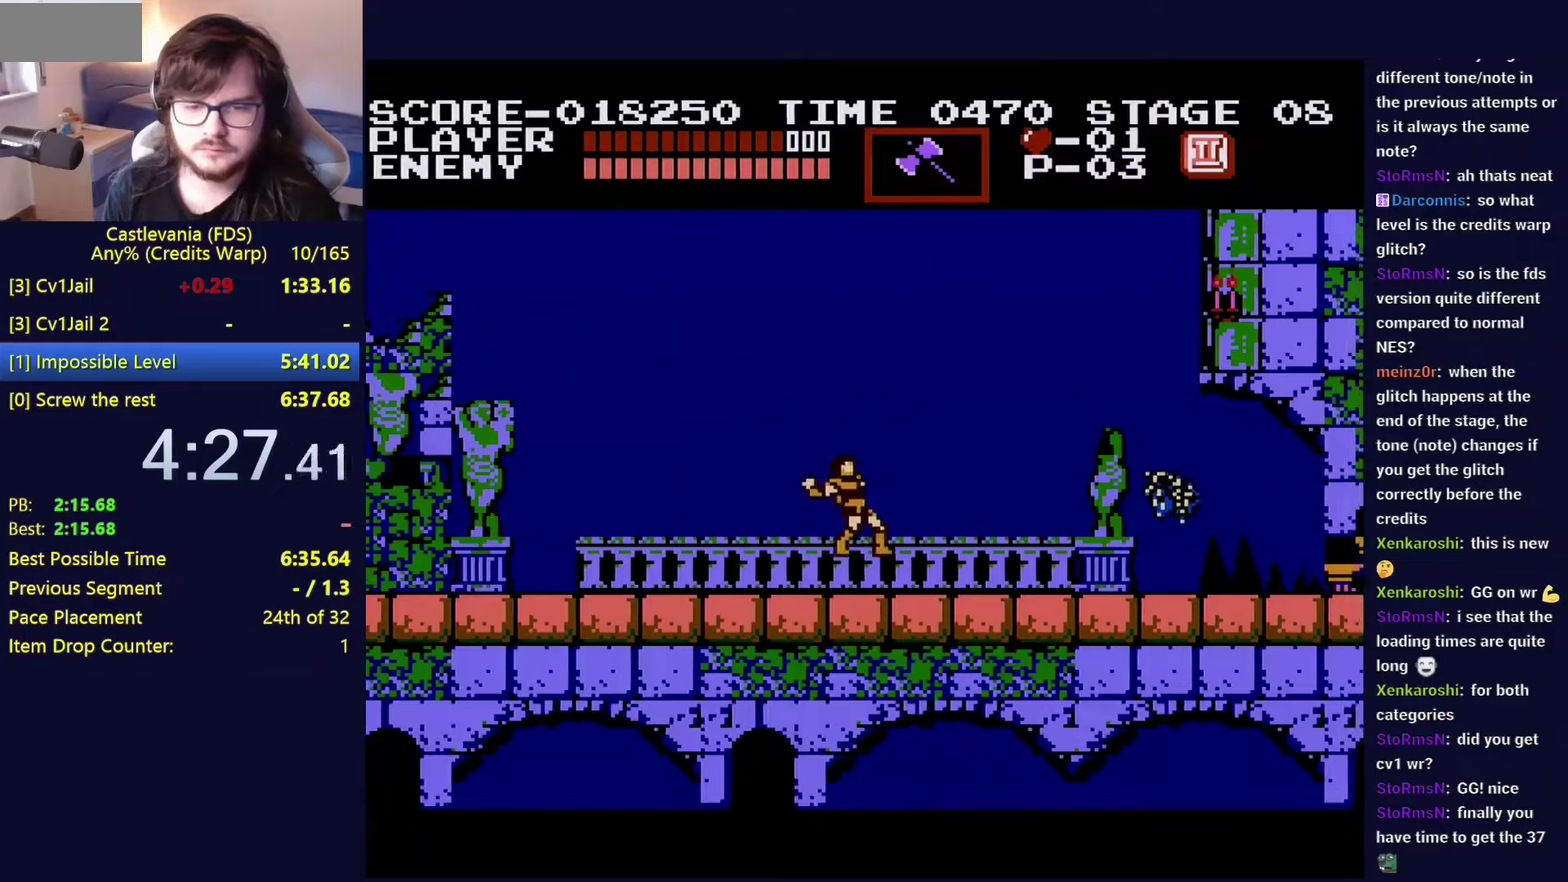
{"buttons": ["DPAD_RIGHT"], "events": [[17, "B", "down"], [133, "DPAD_UP", "up"], [183, "A", "up"], [183, "B", "up"], [183, "DPAD_RIGHT", "up"], [250, "DPAD_RIGHT", "down"]]}
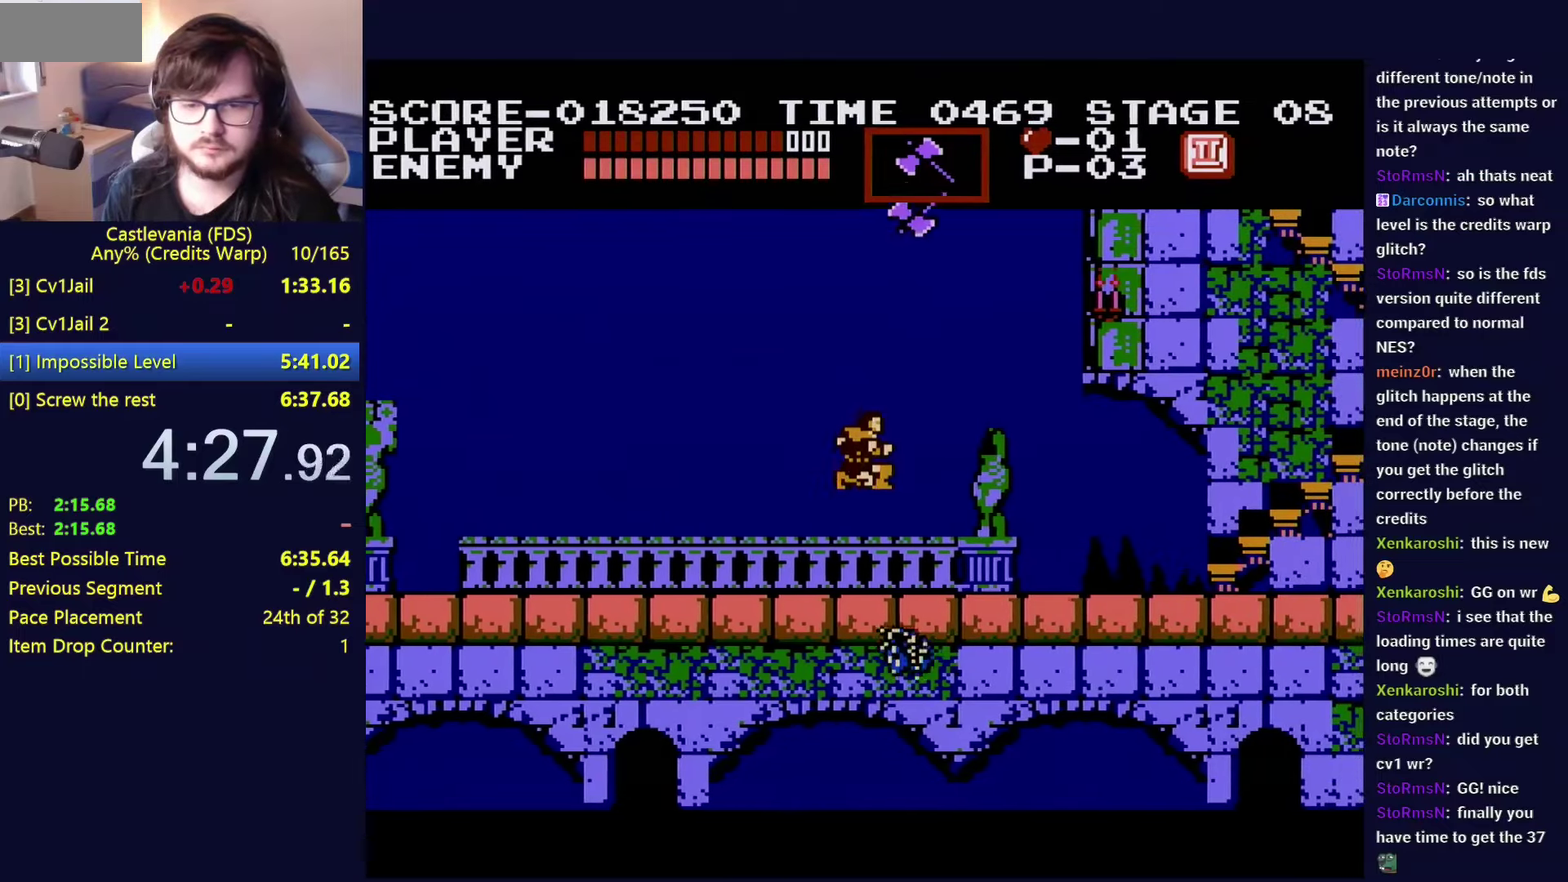
{"buttons": ["DPAD_RIGHT"], "events": []}
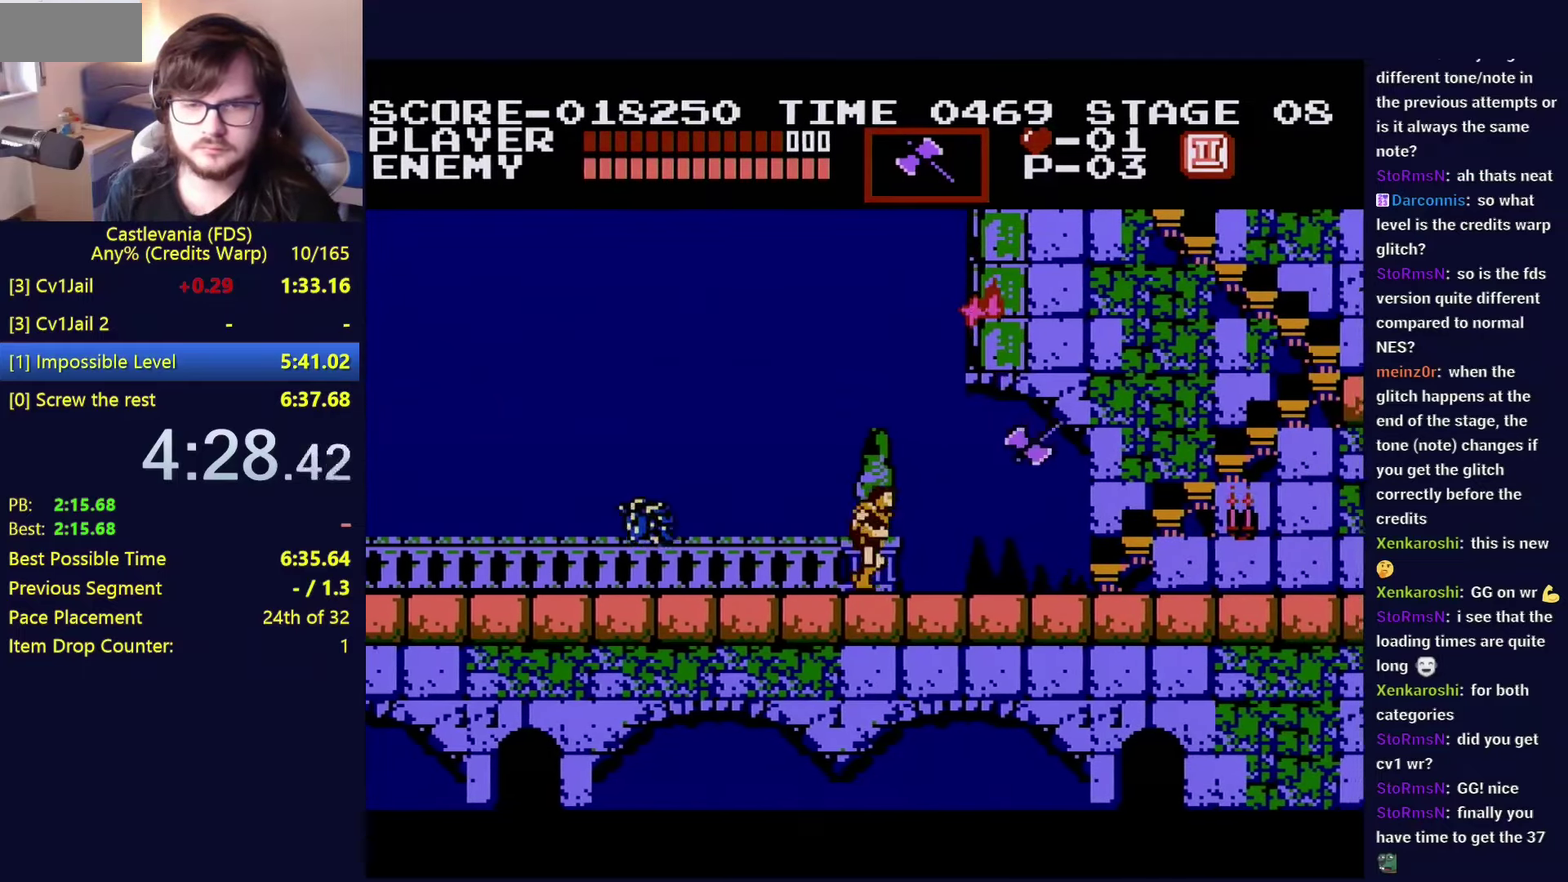
{"buttons": ["DPAD_RIGHT"], "events": []}
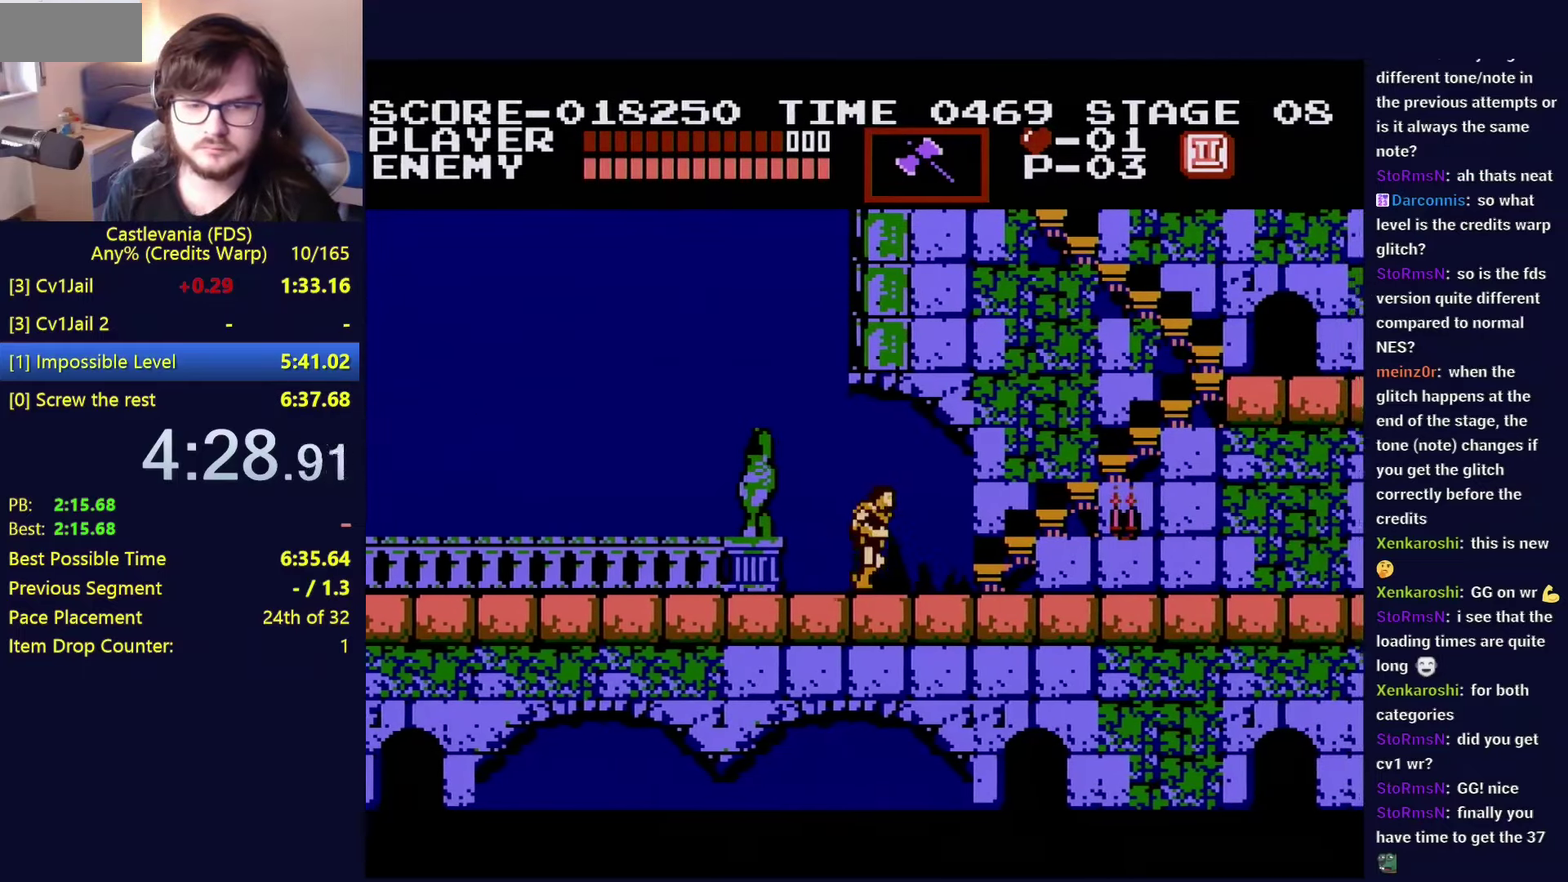
{"buttons": ["DPAD_RIGHT"], "events": []}
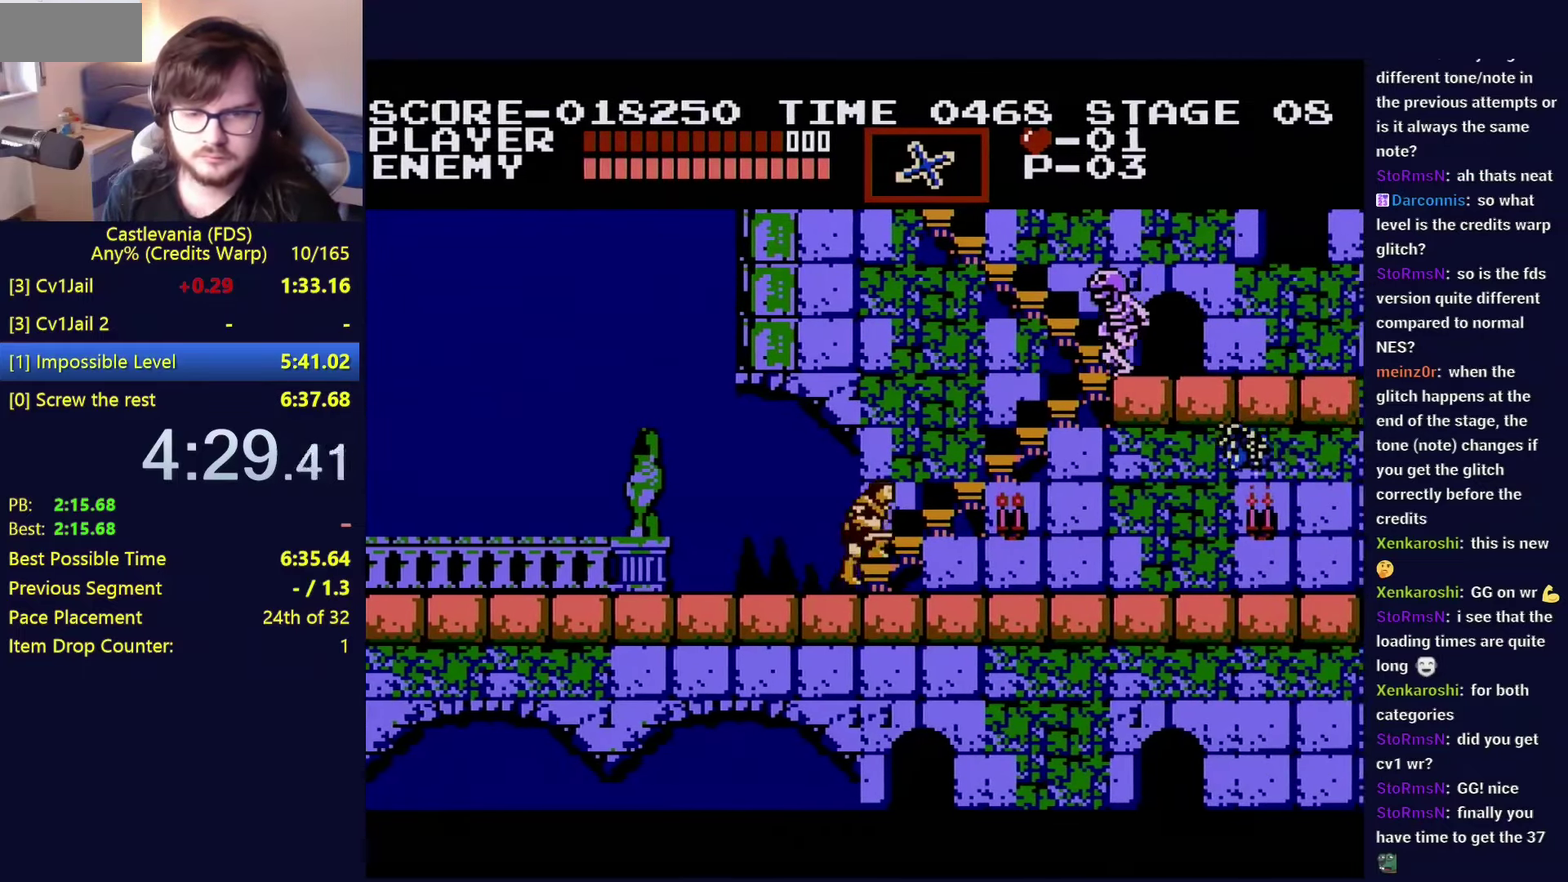
{"buttons": ["DPAD_UP", "DPAD_RIGHT"], "events": [[17, "DPAD_UP", "down"]]}
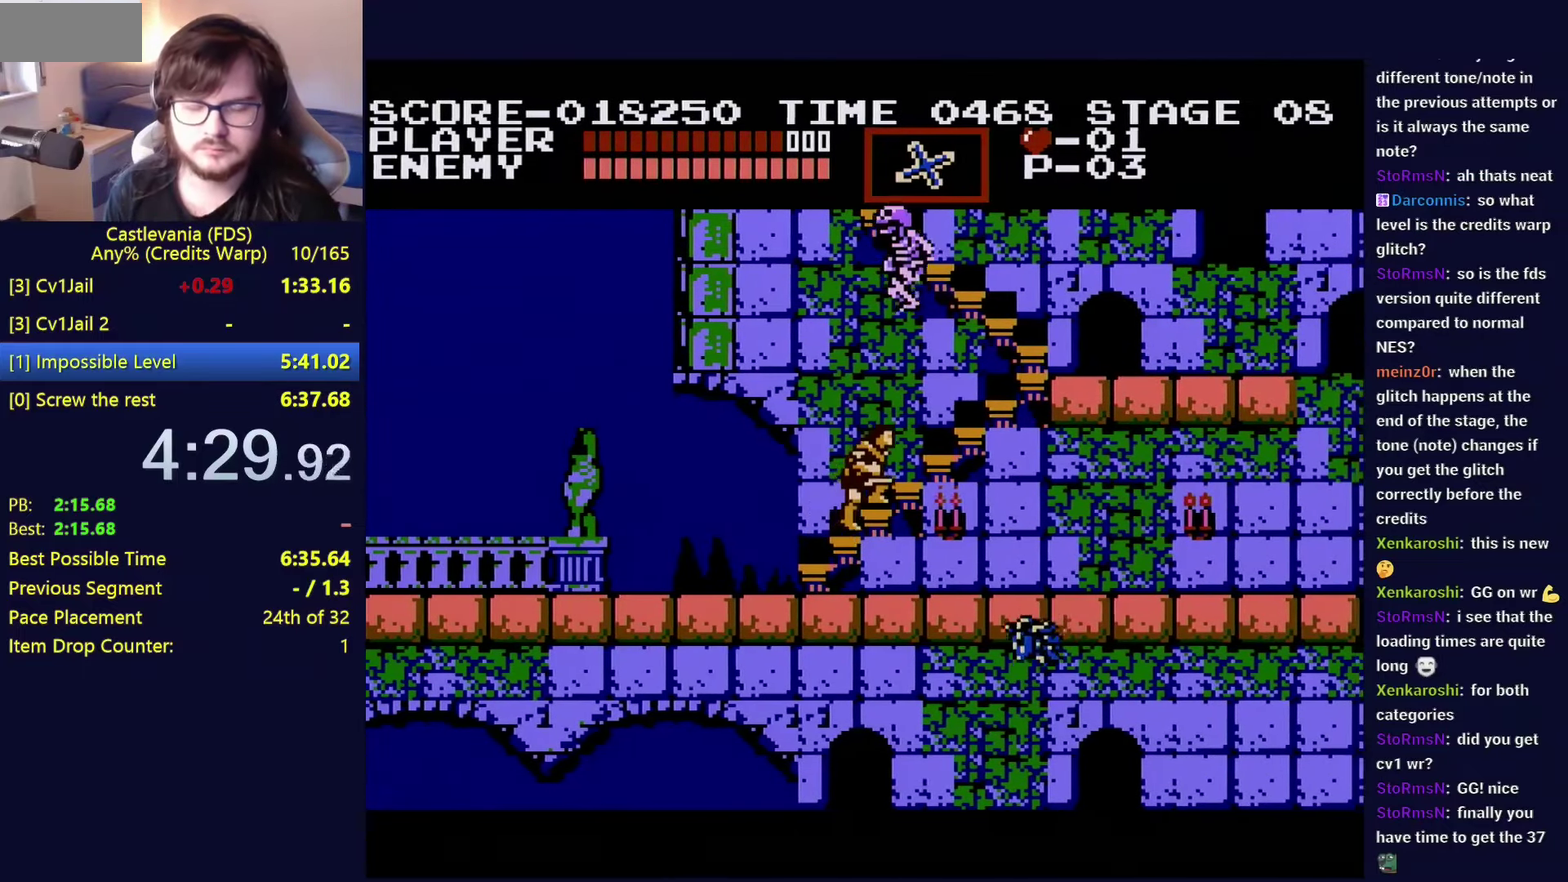
{"buttons": ["DPAD_UP", "DPAD_RIGHT"], "events": []}
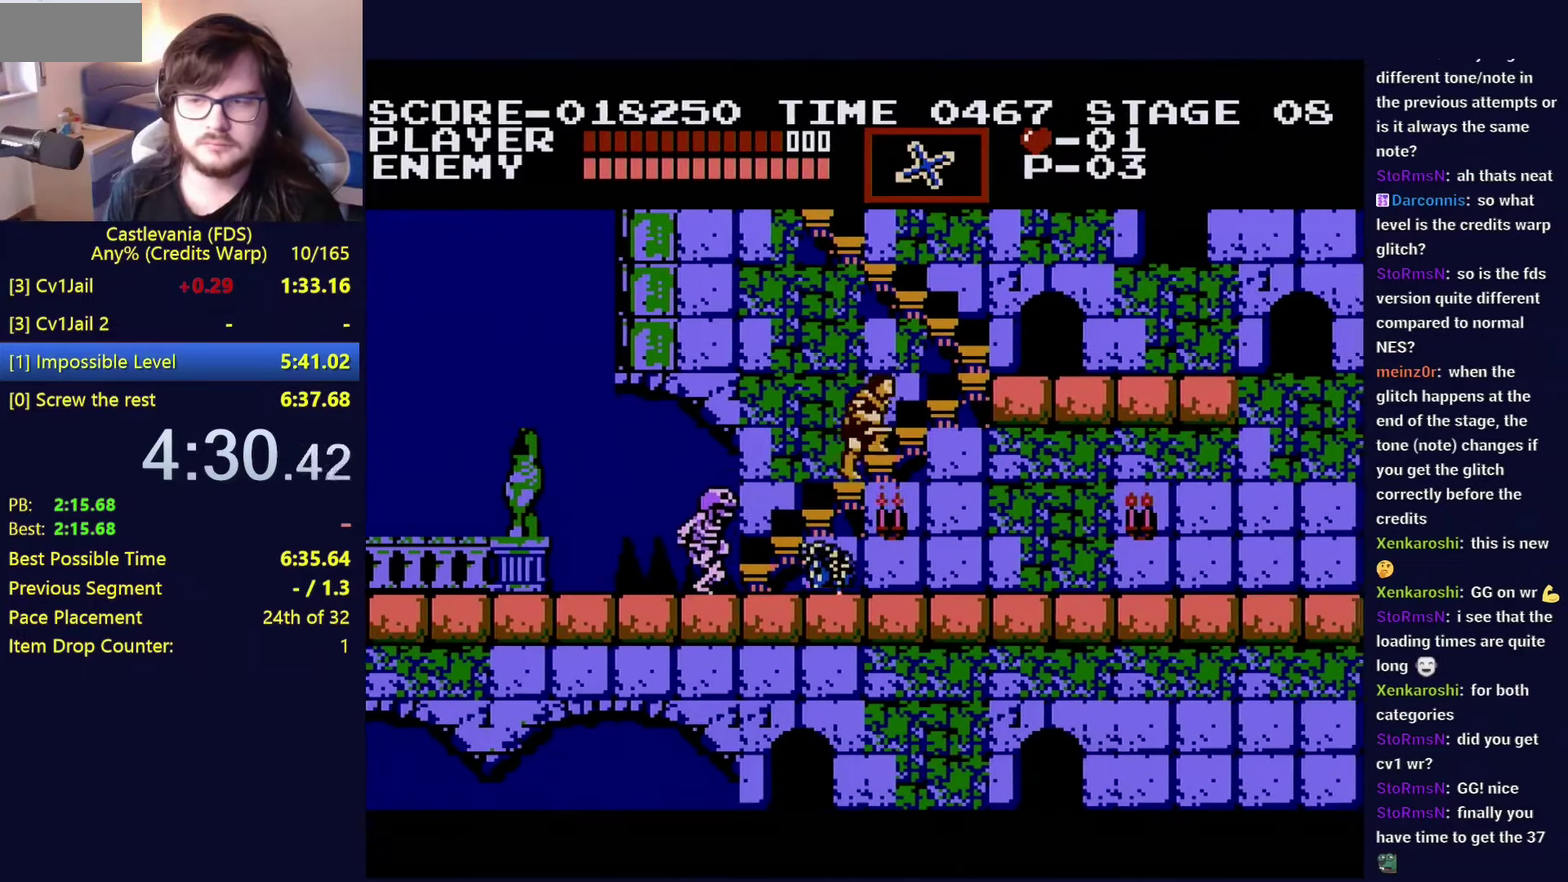
{"buttons": ["DPAD_UP", "DPAD_RIGHT"], "events": []}
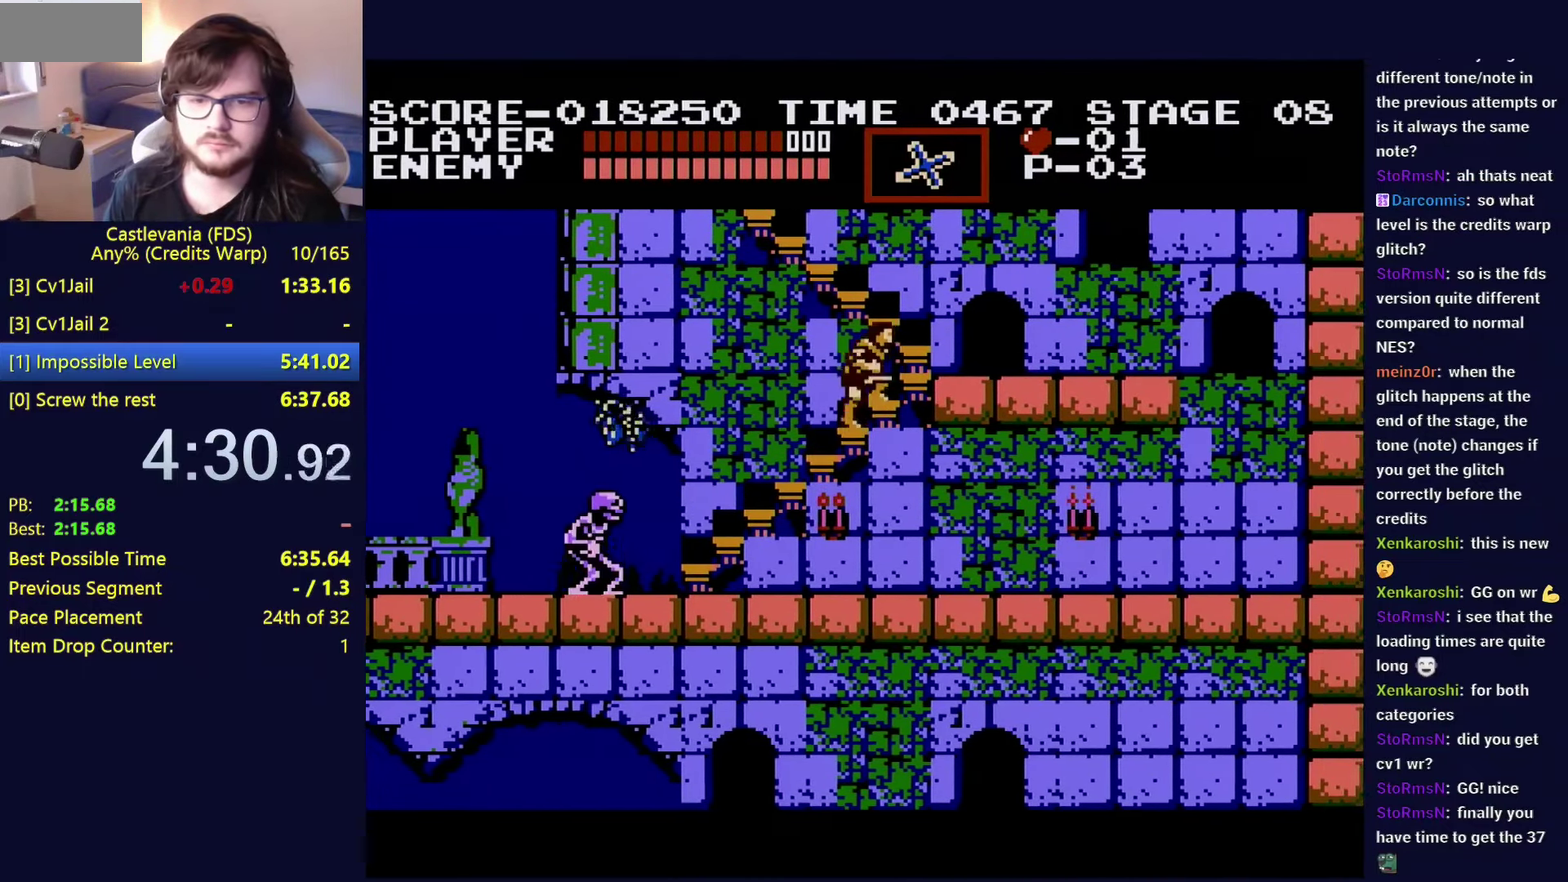
{"buttons": ["DPAD_UP", "DPAD_RIGHT"], "events": []}
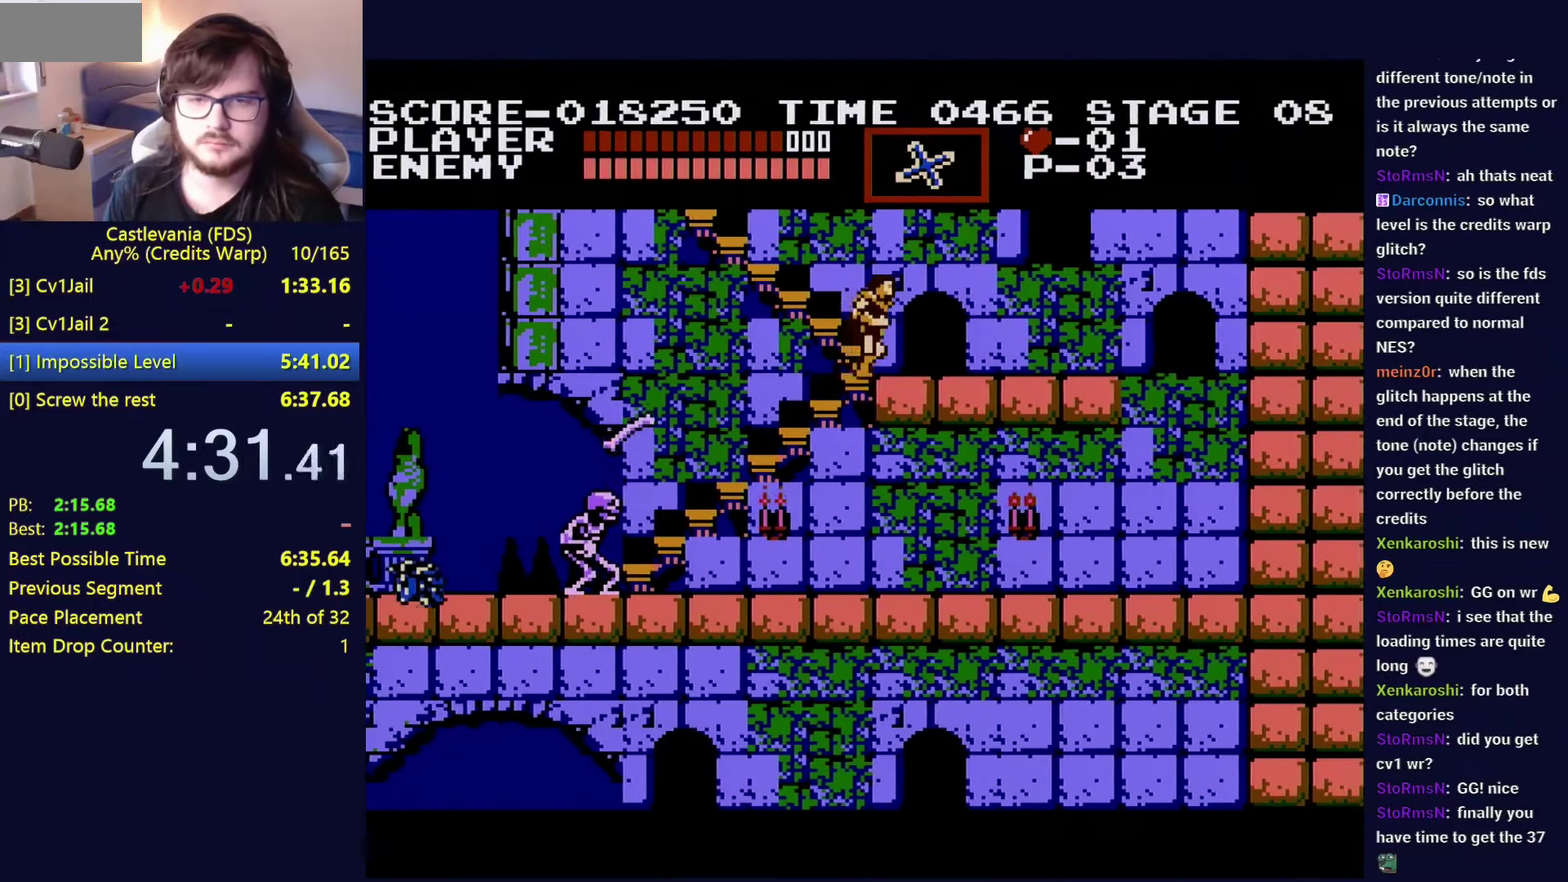
{"buttons": ["DPAD_UP"], "events": [[433, "DPAD_RIGHT", "up"]]}
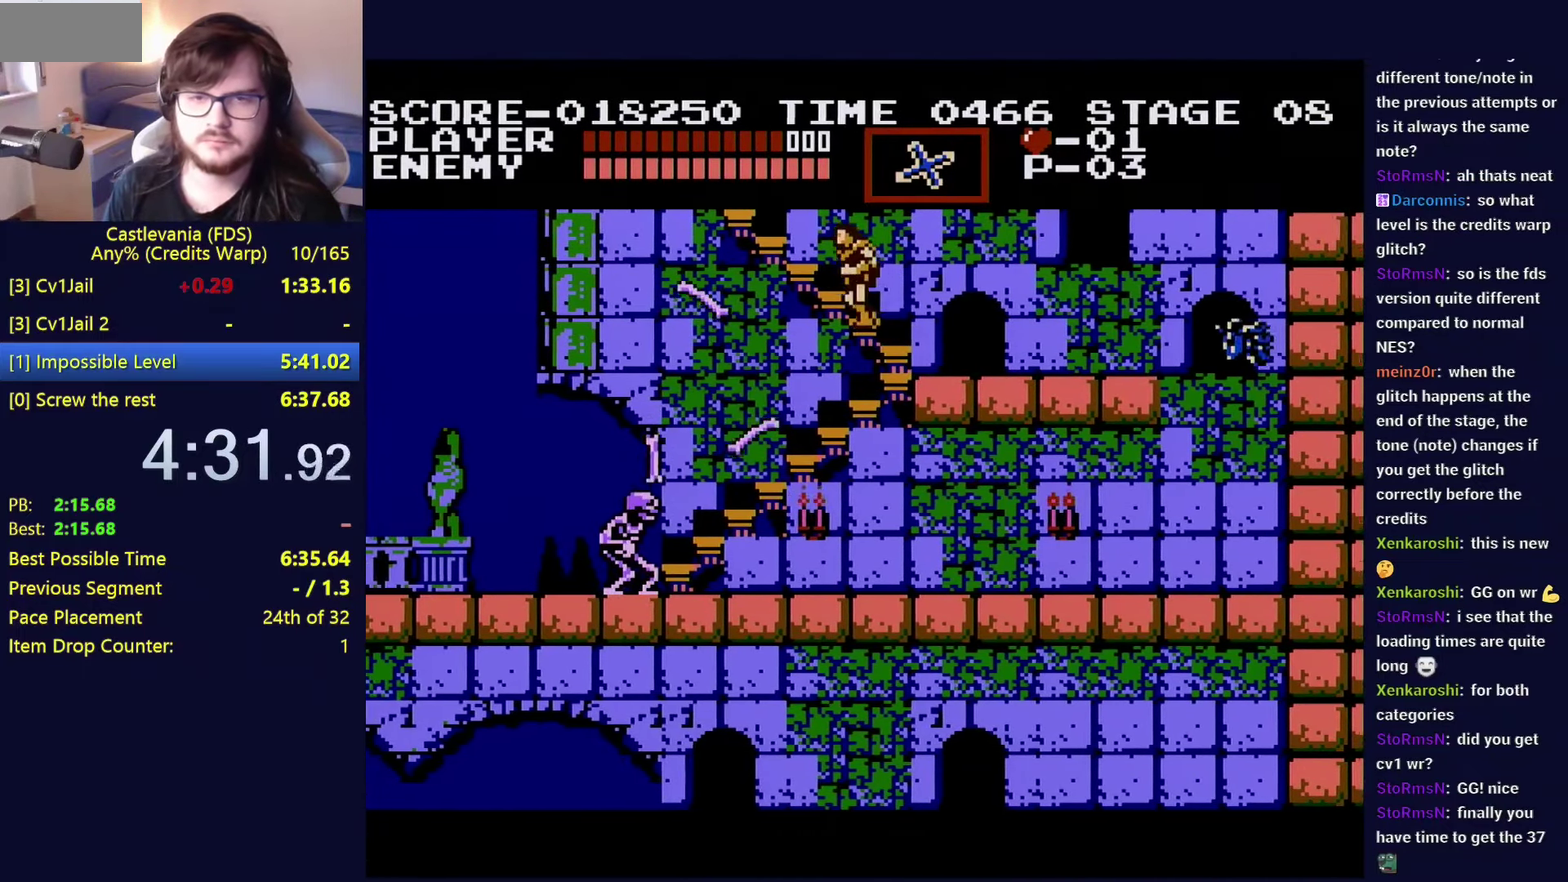
{"buttons": ["DPAD_UP"], "events": []}
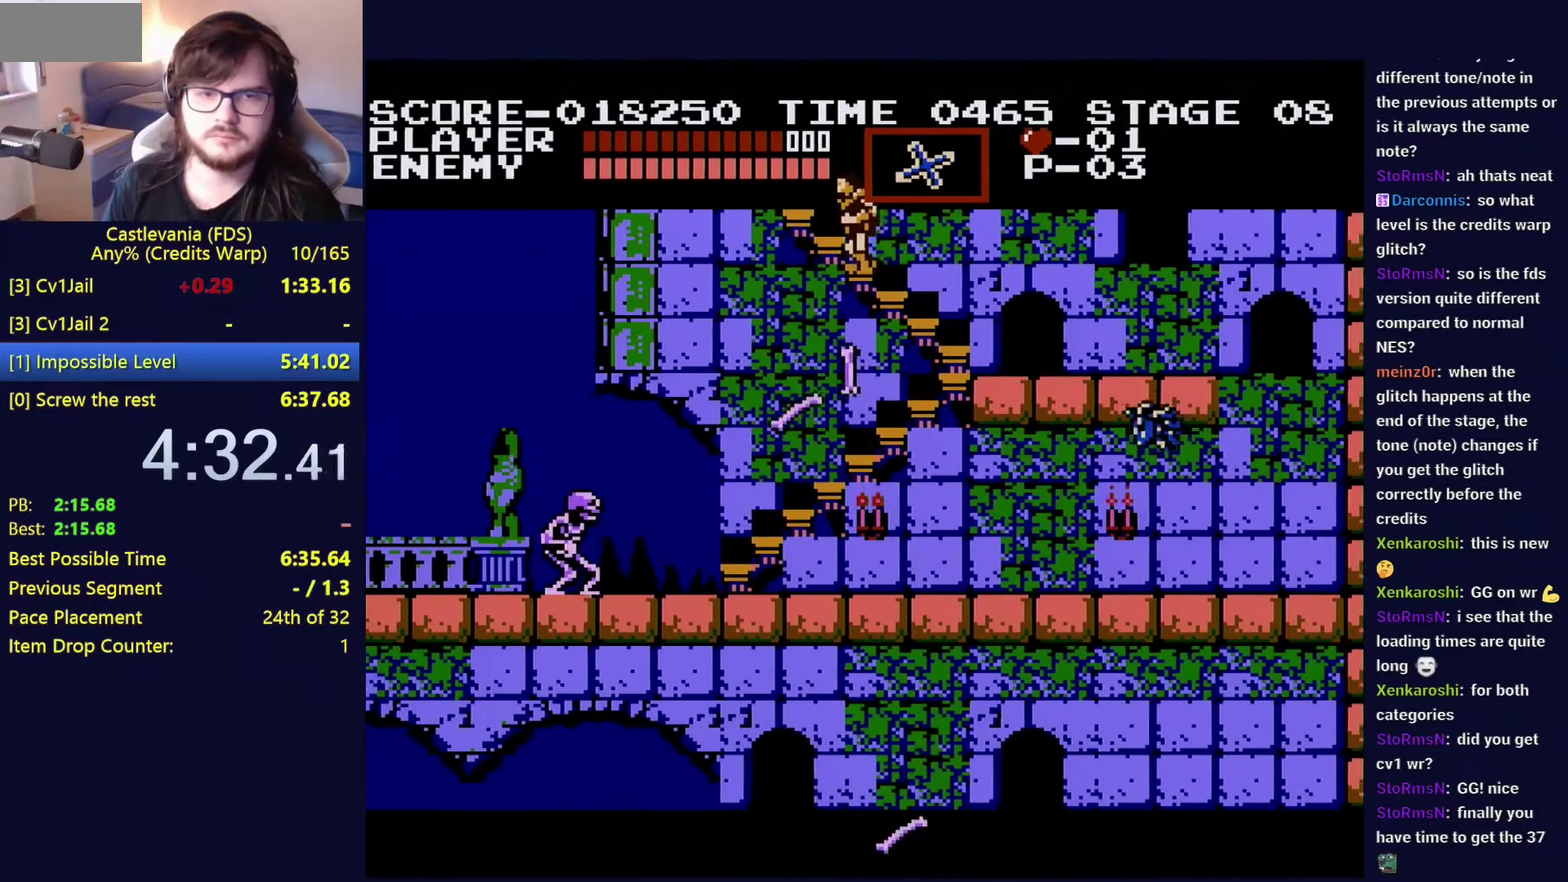
{"buttons": ["DPAD_UP"], "events": [[200, "DPAD_UP", "up"], [317, "DPAD_UP", "down"]]}
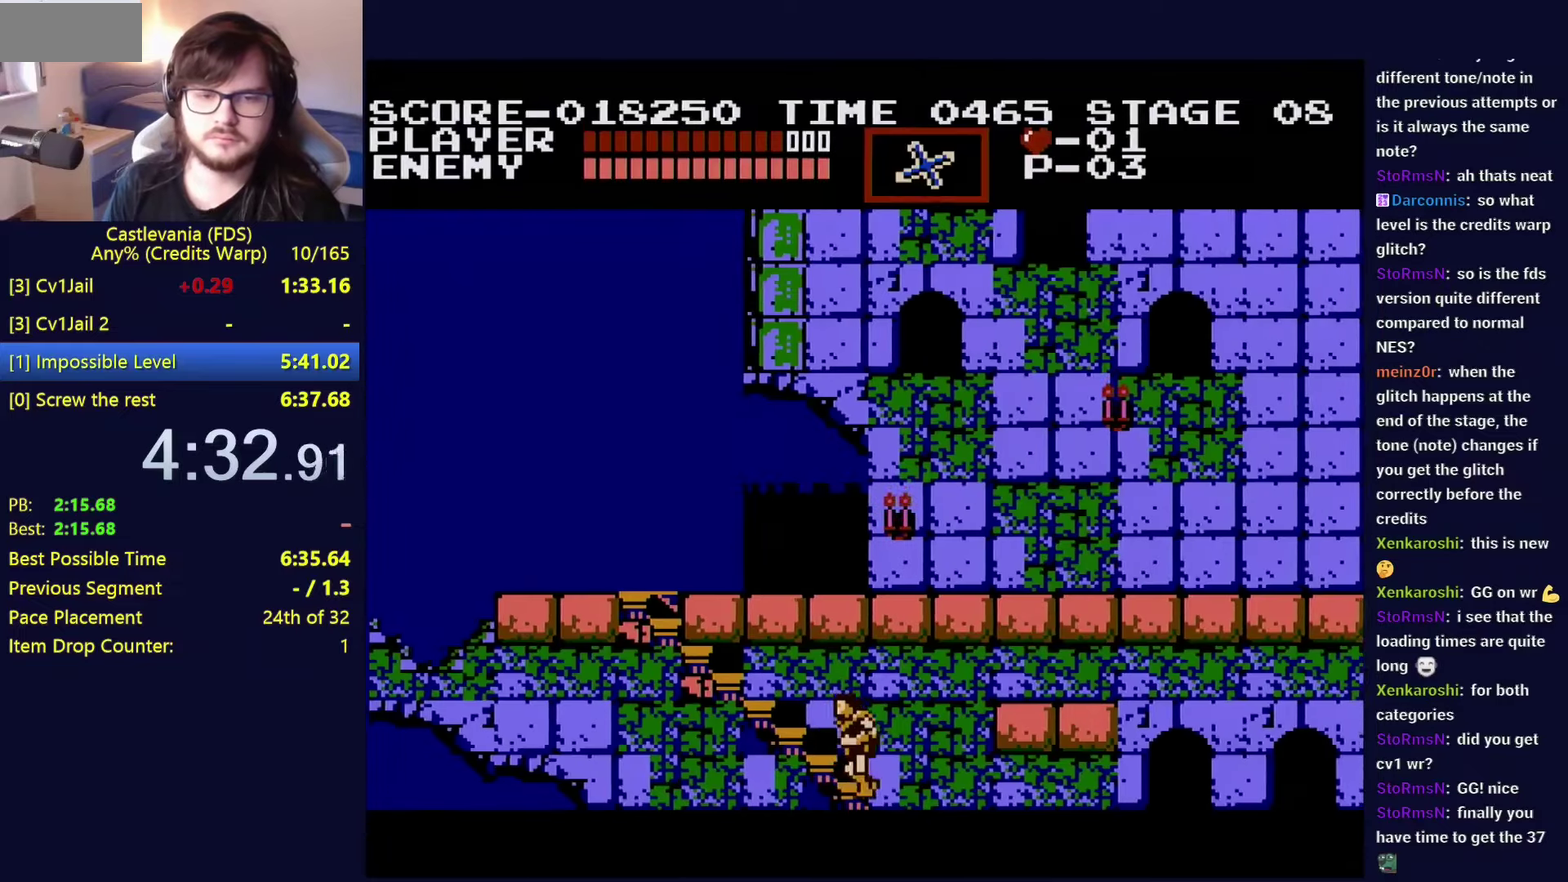
{"buttons": ["DPAD_UP"], "events": []}
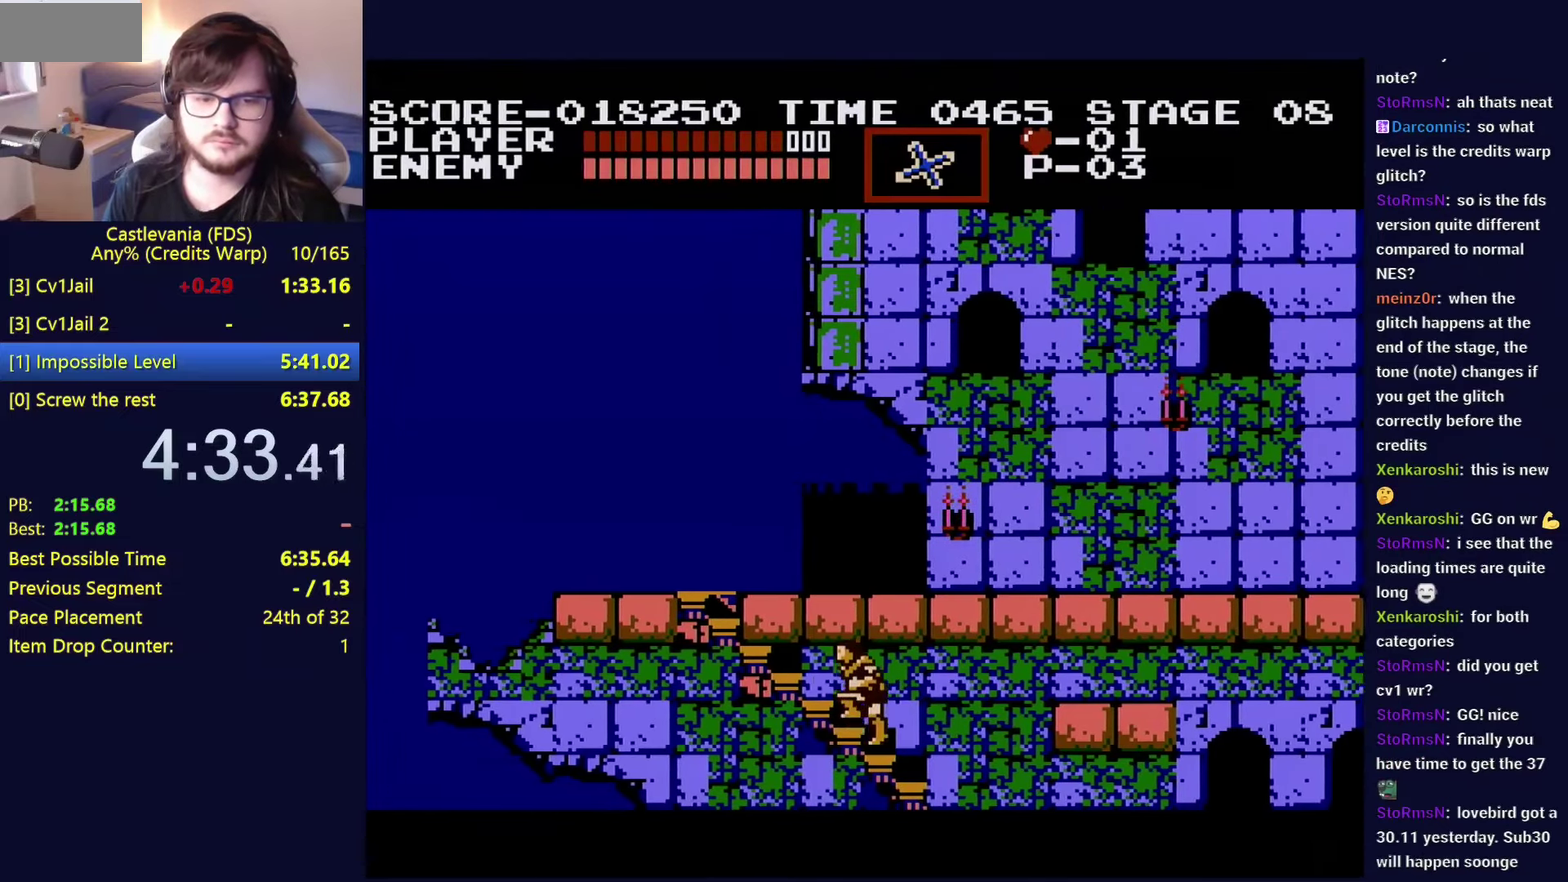
{"buttons": ["DPAD_UP"], "events": []}
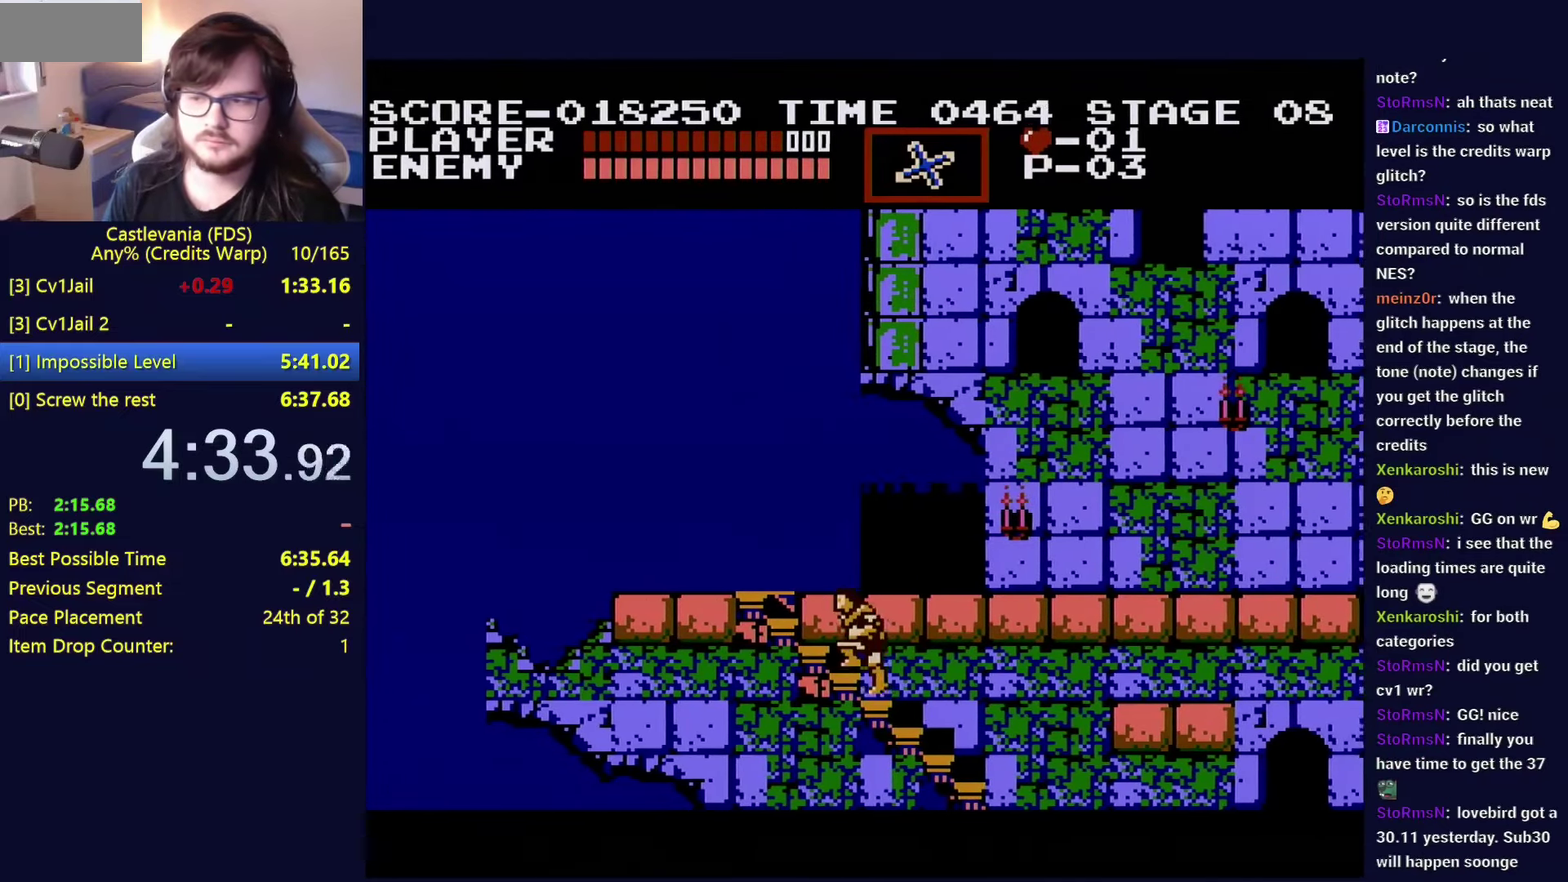
{"buttons": ["DPAD_UP", "DPAD_RIGHT"], "events": [[117, "DPAD_RIGHT", "down"]]}
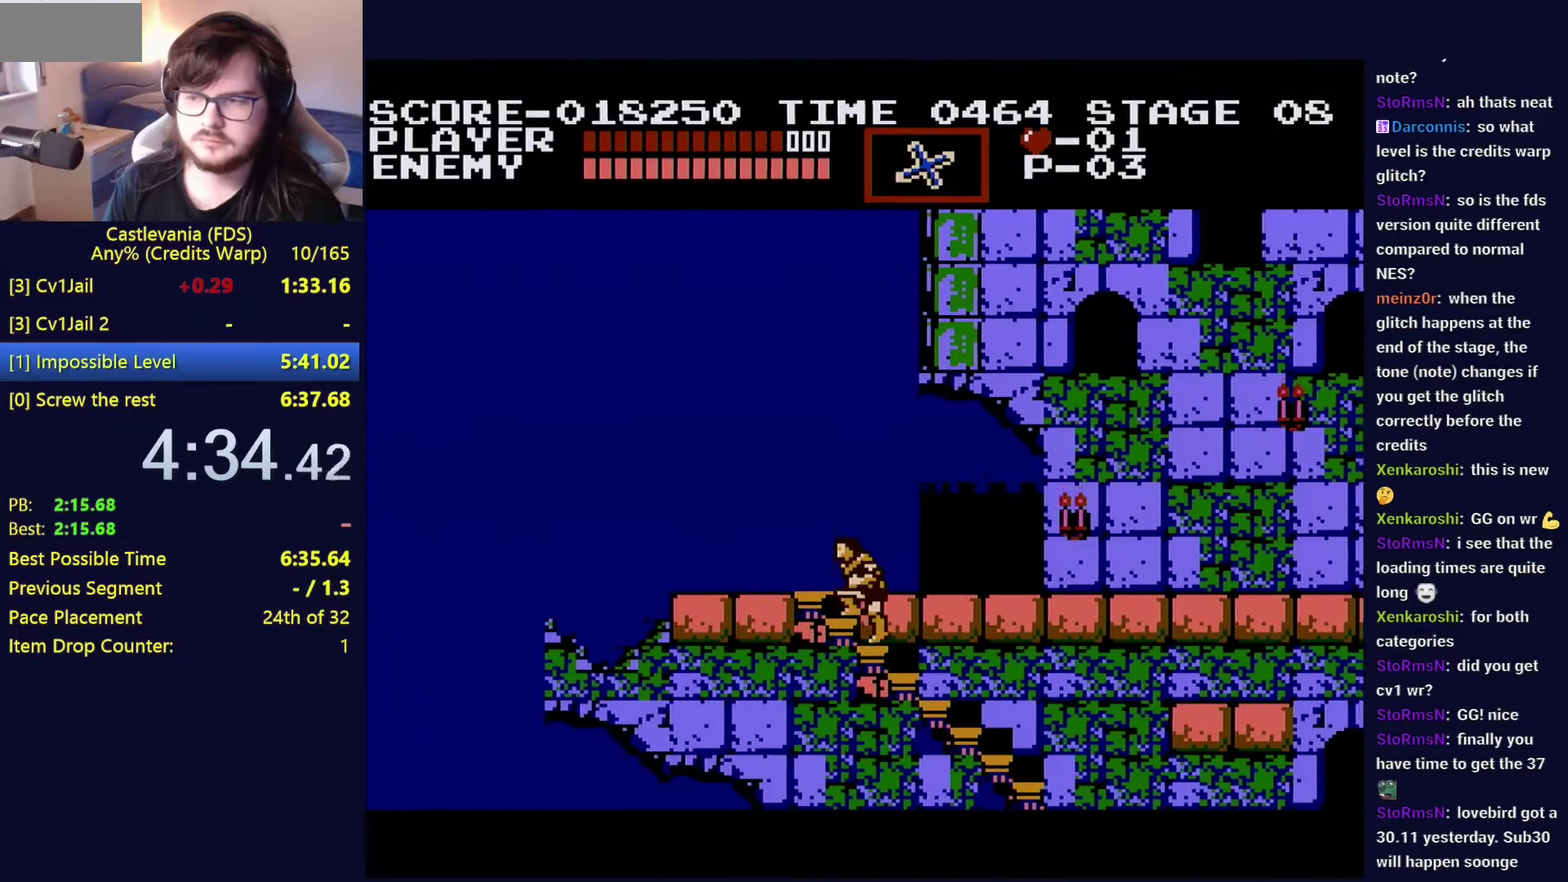
{"buttons": ["DPAD_UP", "DPAD_RIGHT"], "events": []}
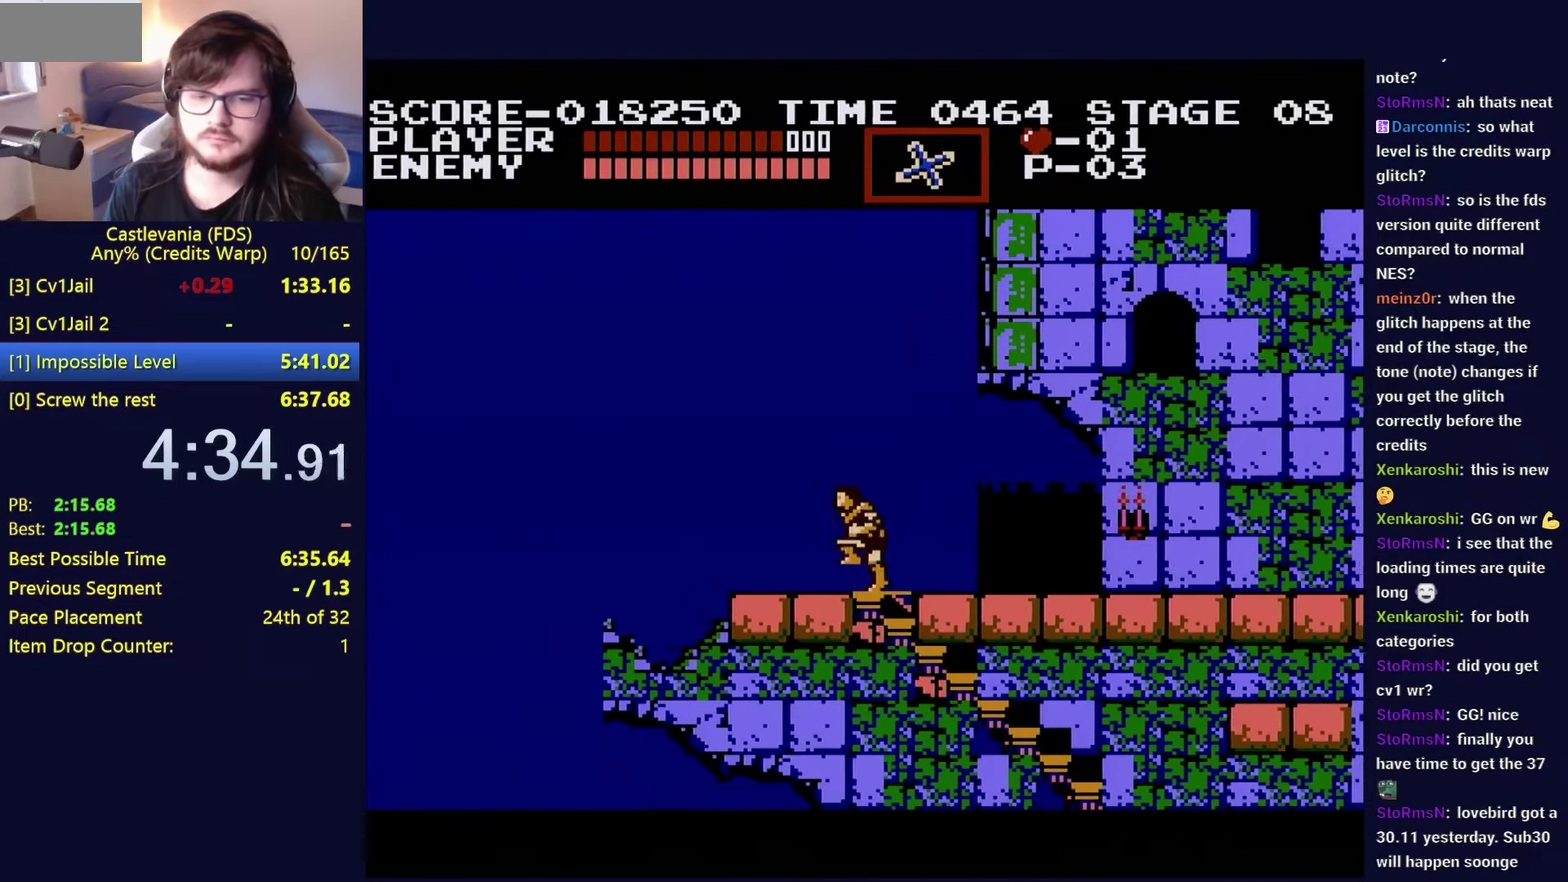
{"buttons": ["DPAD_RIGHT"], "events": [[334, "DPAD_UP", "up"]]}
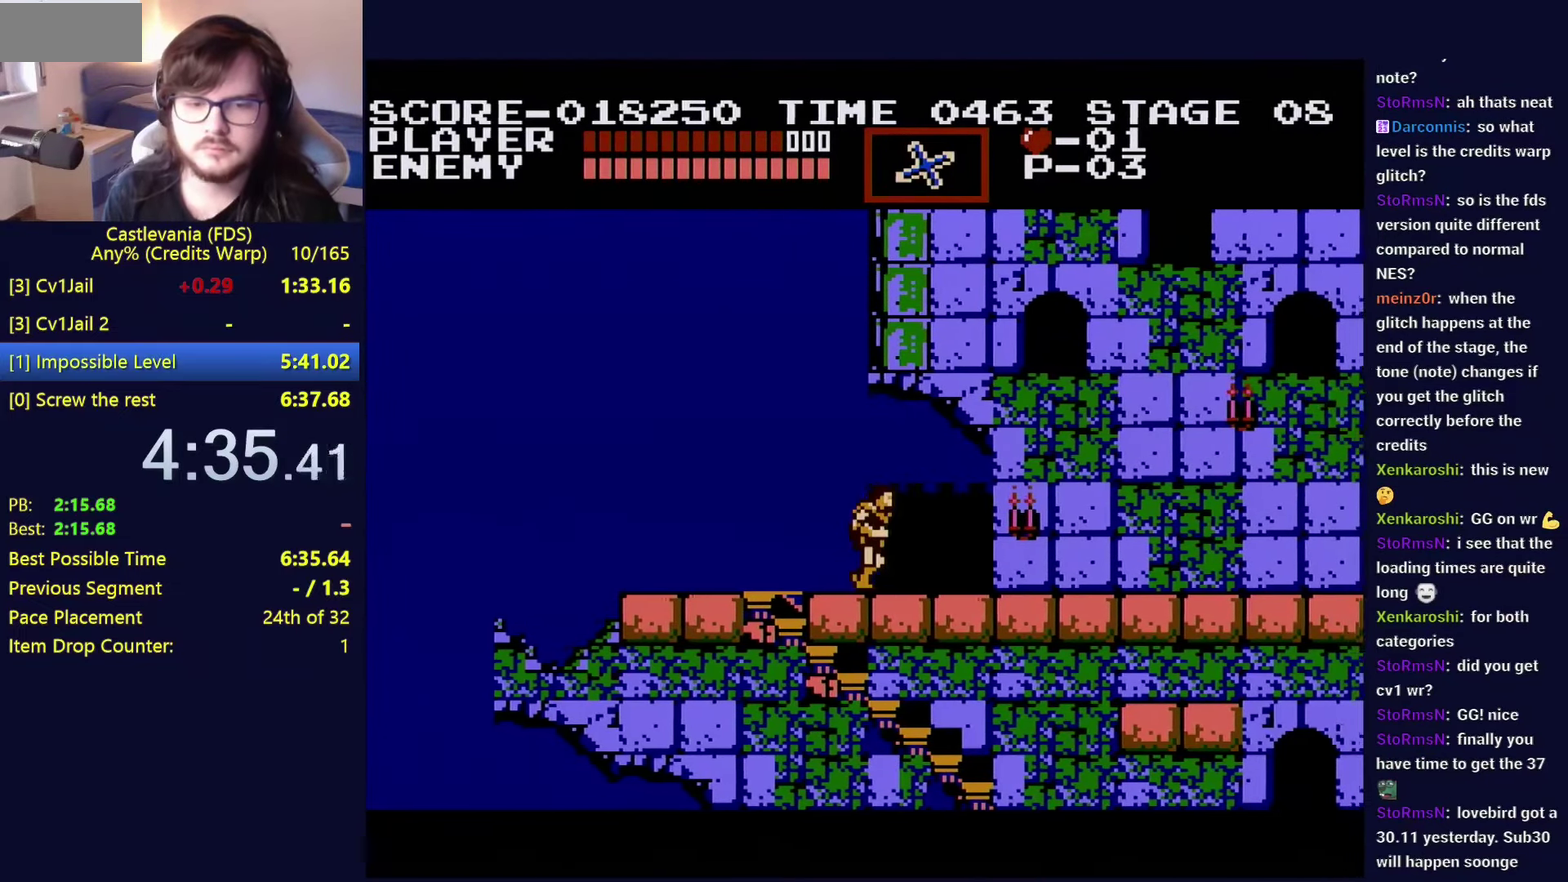
{"buttons": ["DPAD_RIGHT"], "events": []}
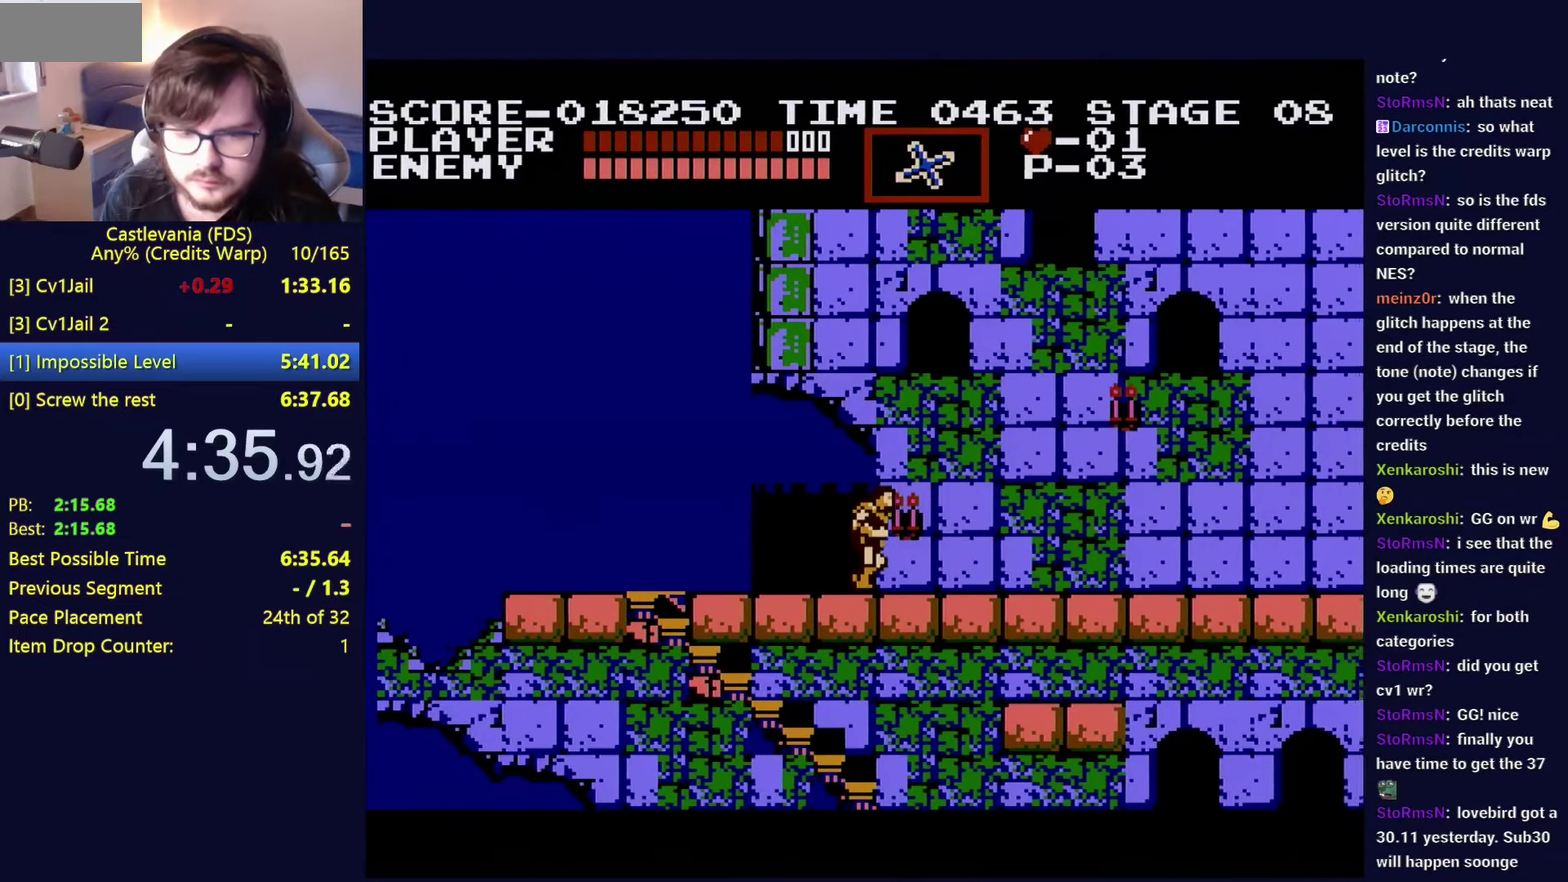
{"buttons": ["DPAD_RIGHT"], "events": []}
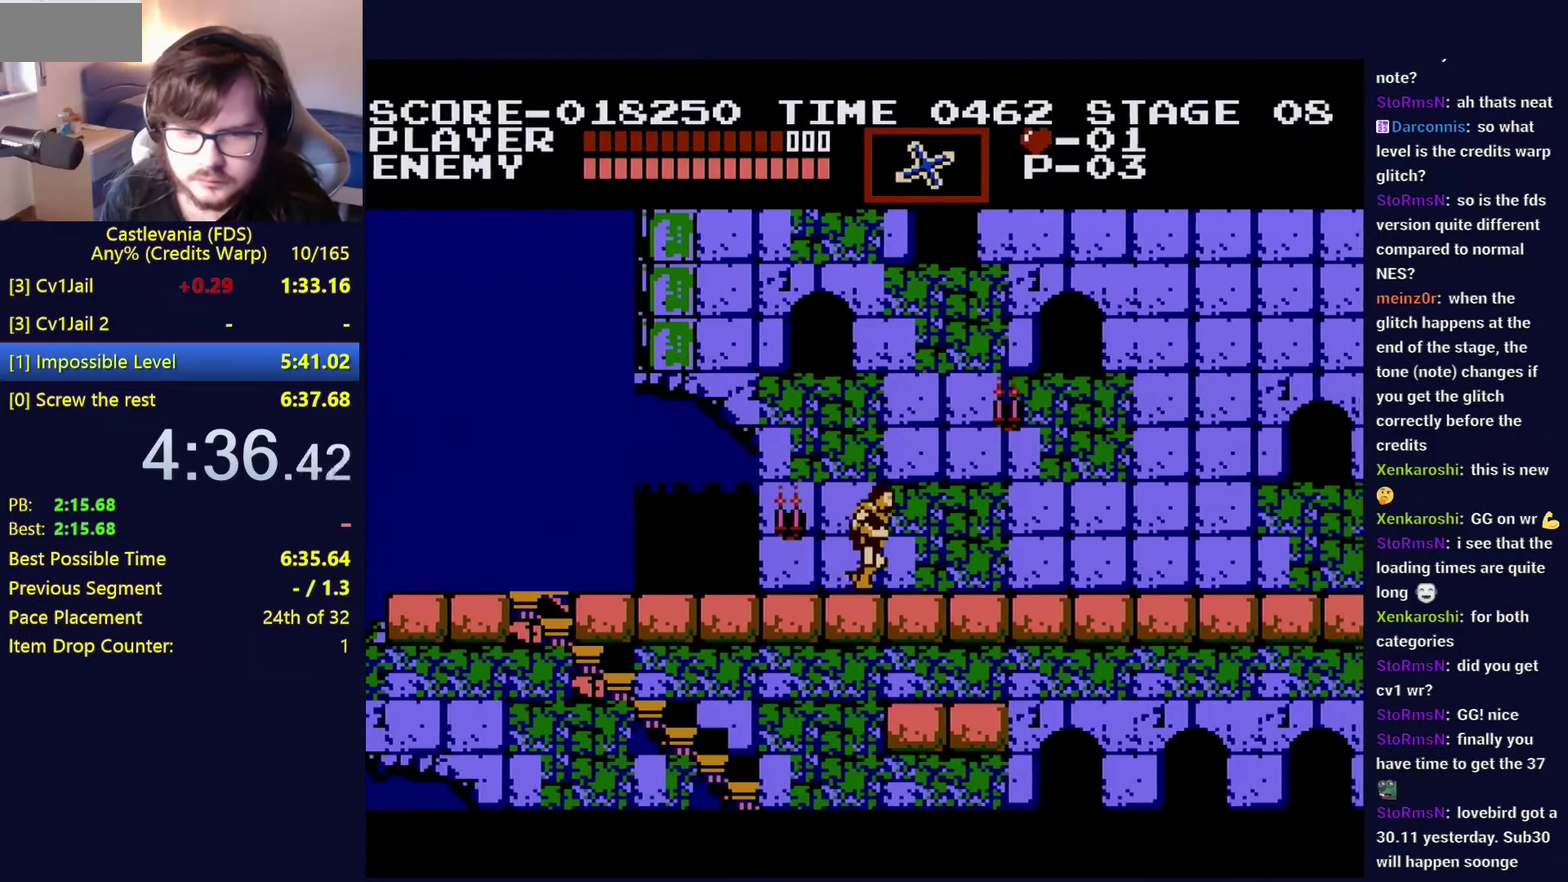
{"buttons": ["DPAD_RIGHT"], "events": []}
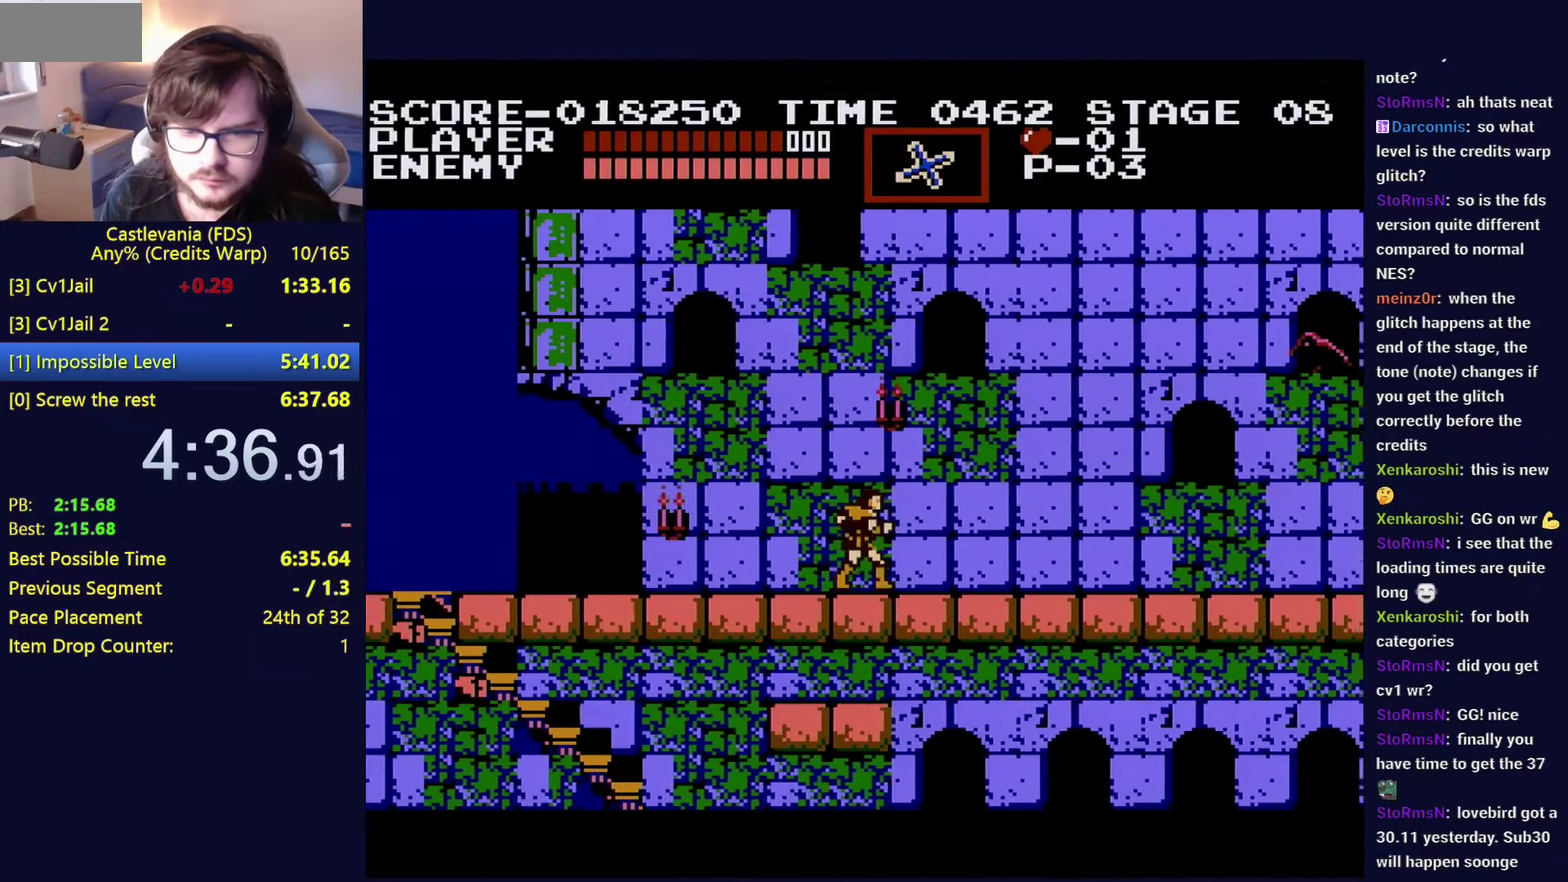
{"buttons": ["A", "DPAD_RIGHT"], "events": [[484, "A", "down"]]}
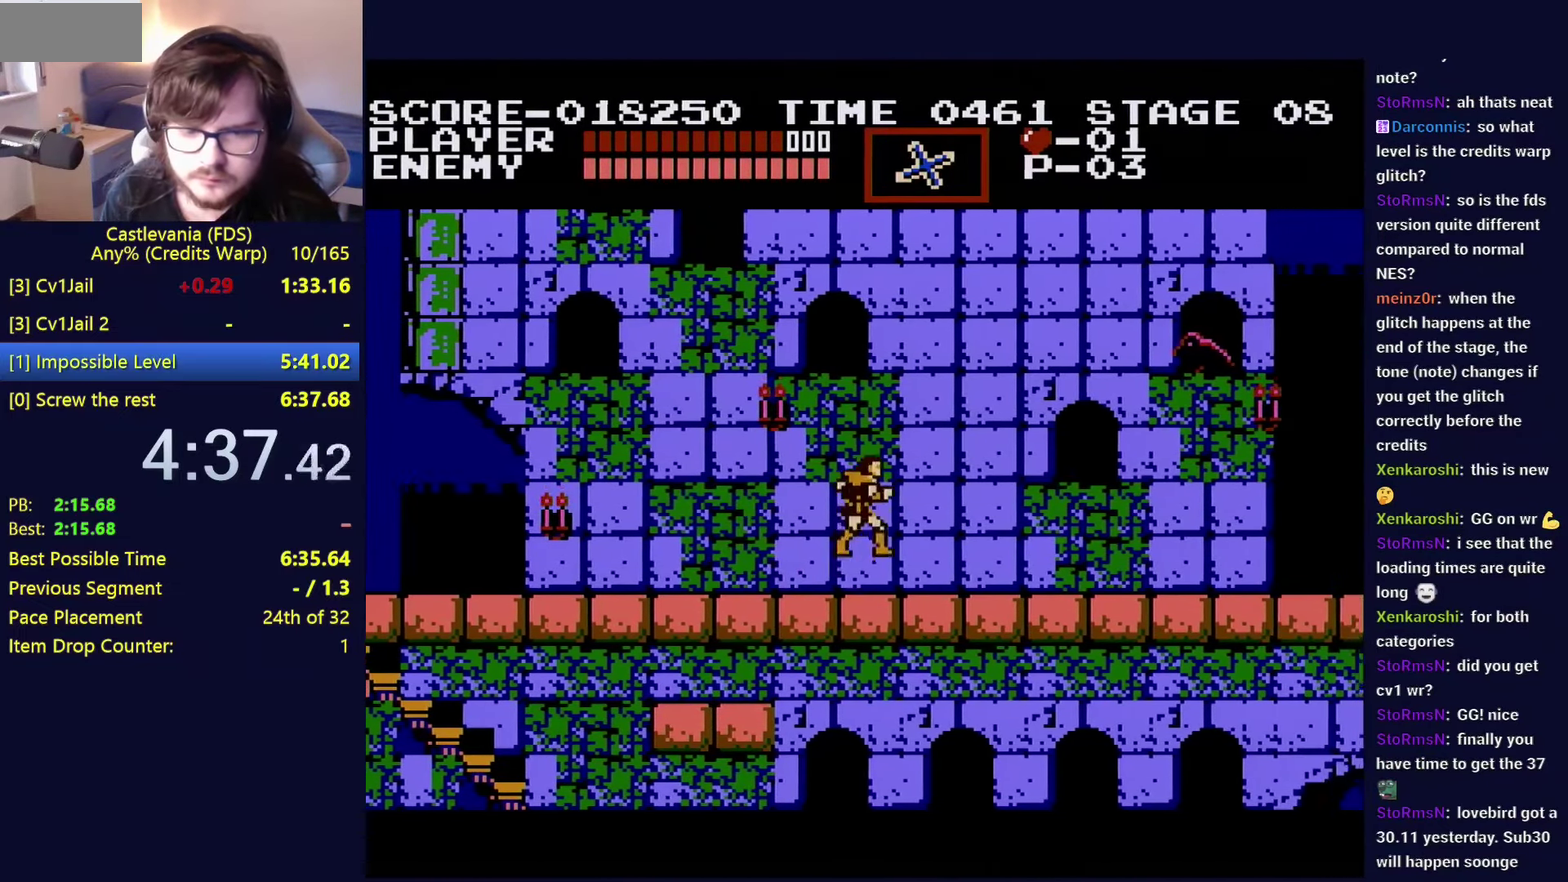
{"buttons": ["DPAD_RIGHT"], "events": [[17, "A", "up"], [167, "DPAD_UP", "down"], [234, "B", "down"], [300, "DPAD_UP", "up"], [317, "B", "up"]]}